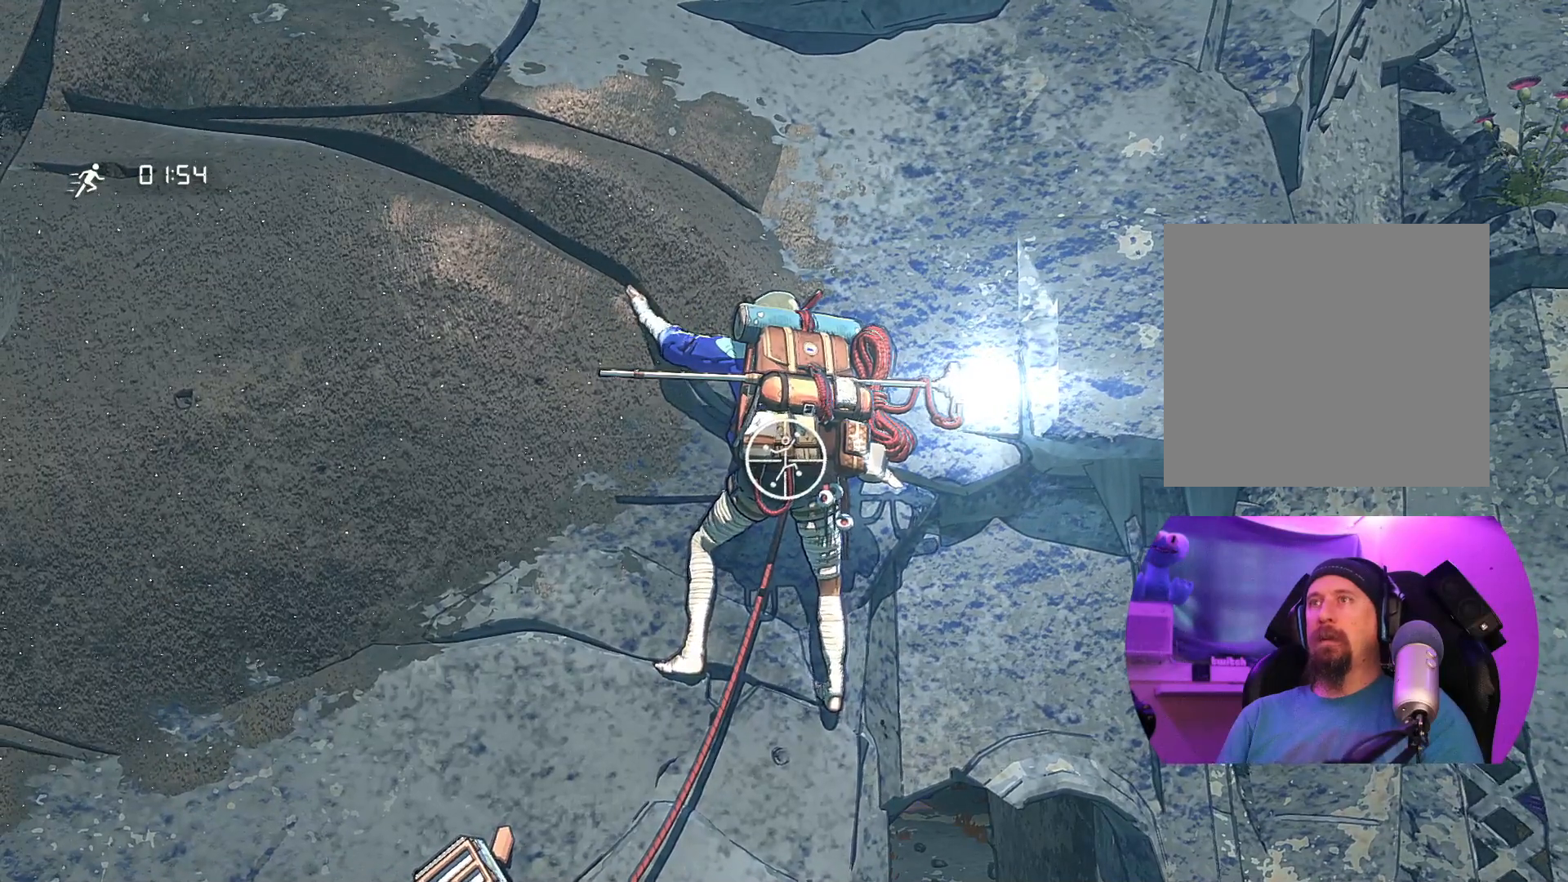
Gameplay with a controller (Xbox layout); each line is a JSON object with the inputs held at the frame after it. "events" lists button and stick changes between this image and that frame as [ms after this image, input, new state], when the widget could be followed in between.
{"buttons": ["R1"], "left_stick": "center", "right_stick": "center", "events": []}
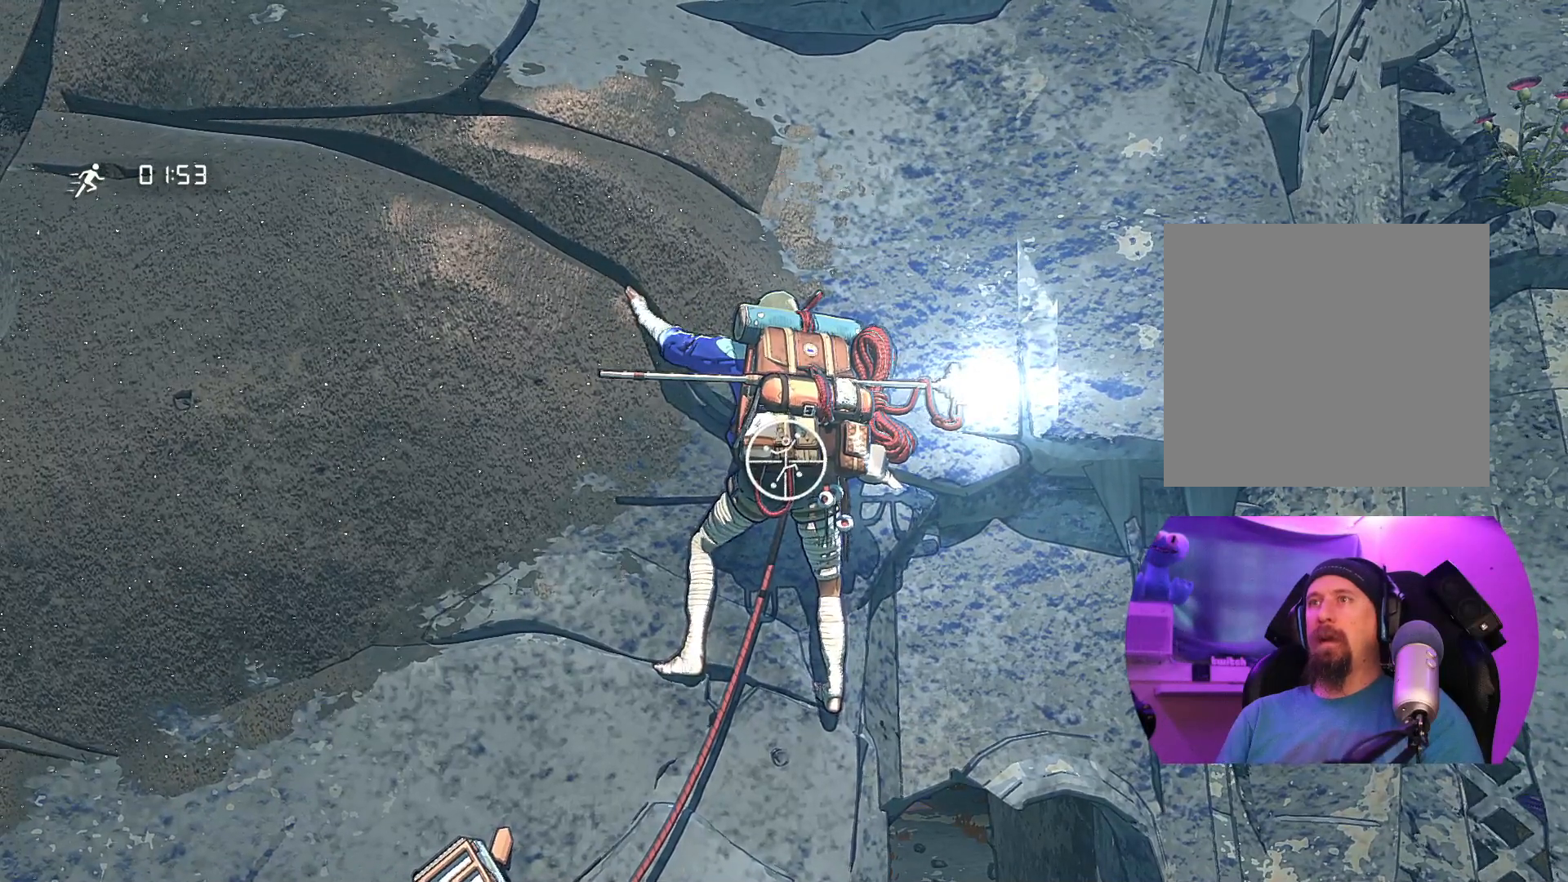
{"buttons": [], "left_stick": "up", "right_stick": "center", "events": [[67, "left_stick", "up-right"], [483, "R1", "up"], [500, "left_stick", "up"]]}
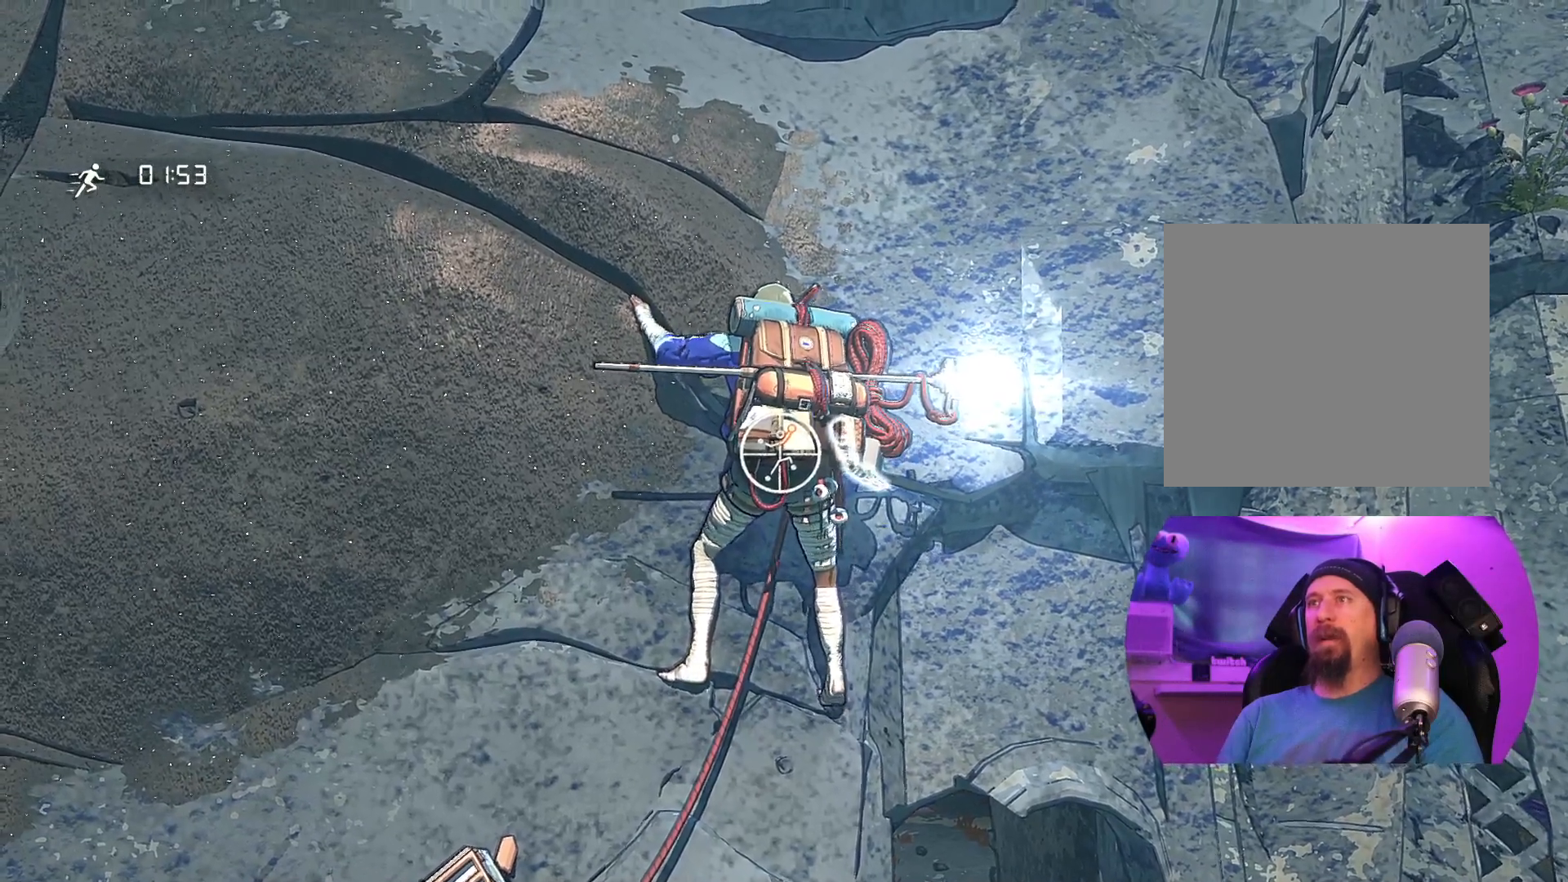
{"buttons": [], "left_stick": "up-left", "right_stick": "center", "events": [[233, "left_stick", "up-left"]]}
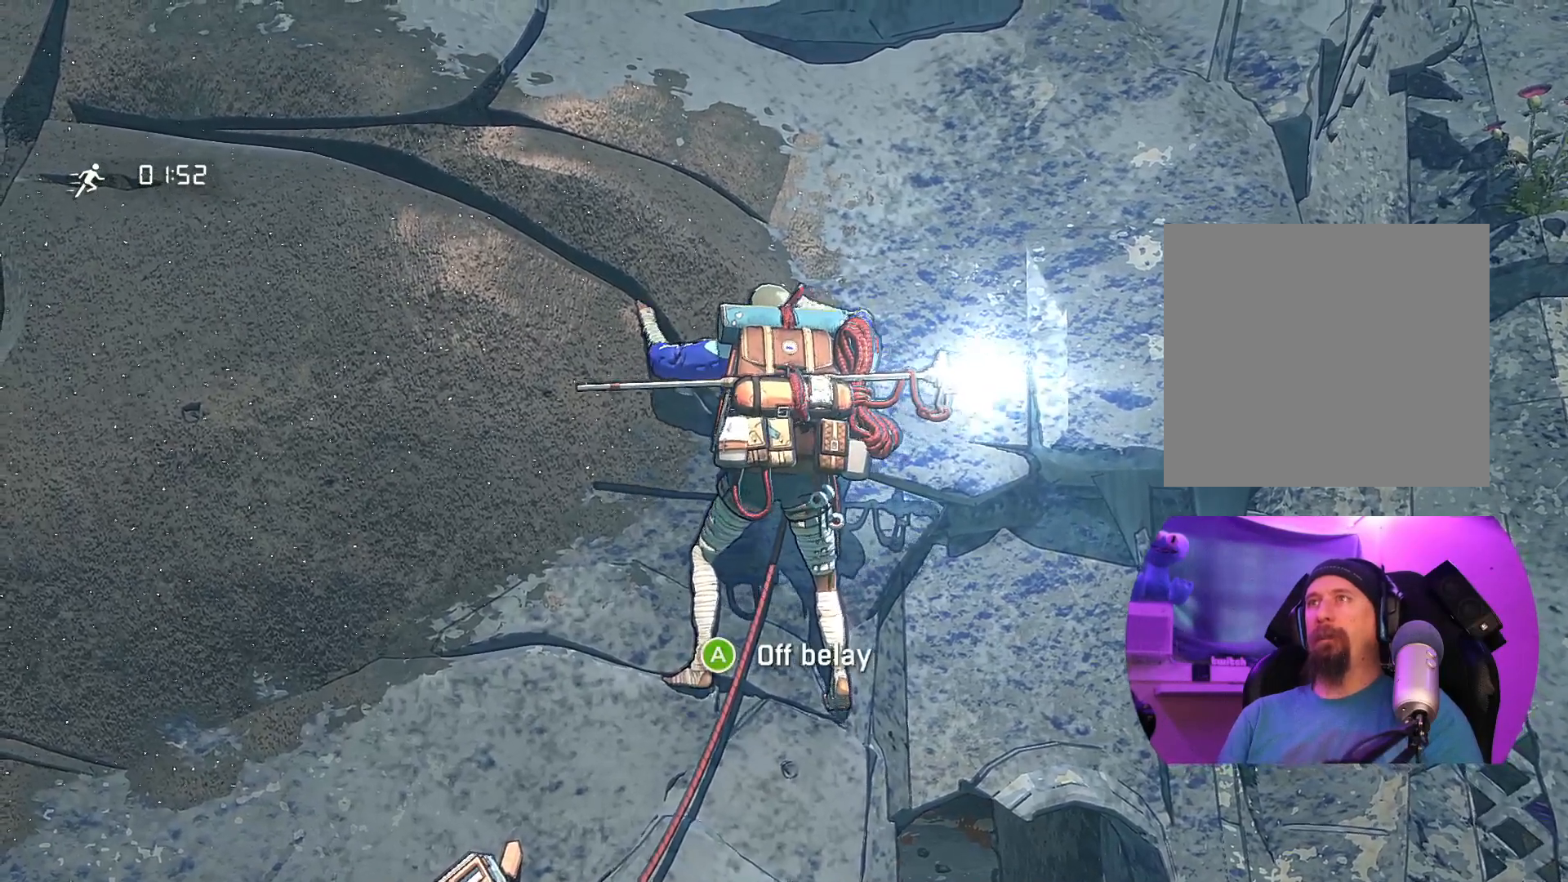
{"buttons": [], "left_stick": "up", "right_stick": "center", "events": [[383, "left_stick", "up"]]}
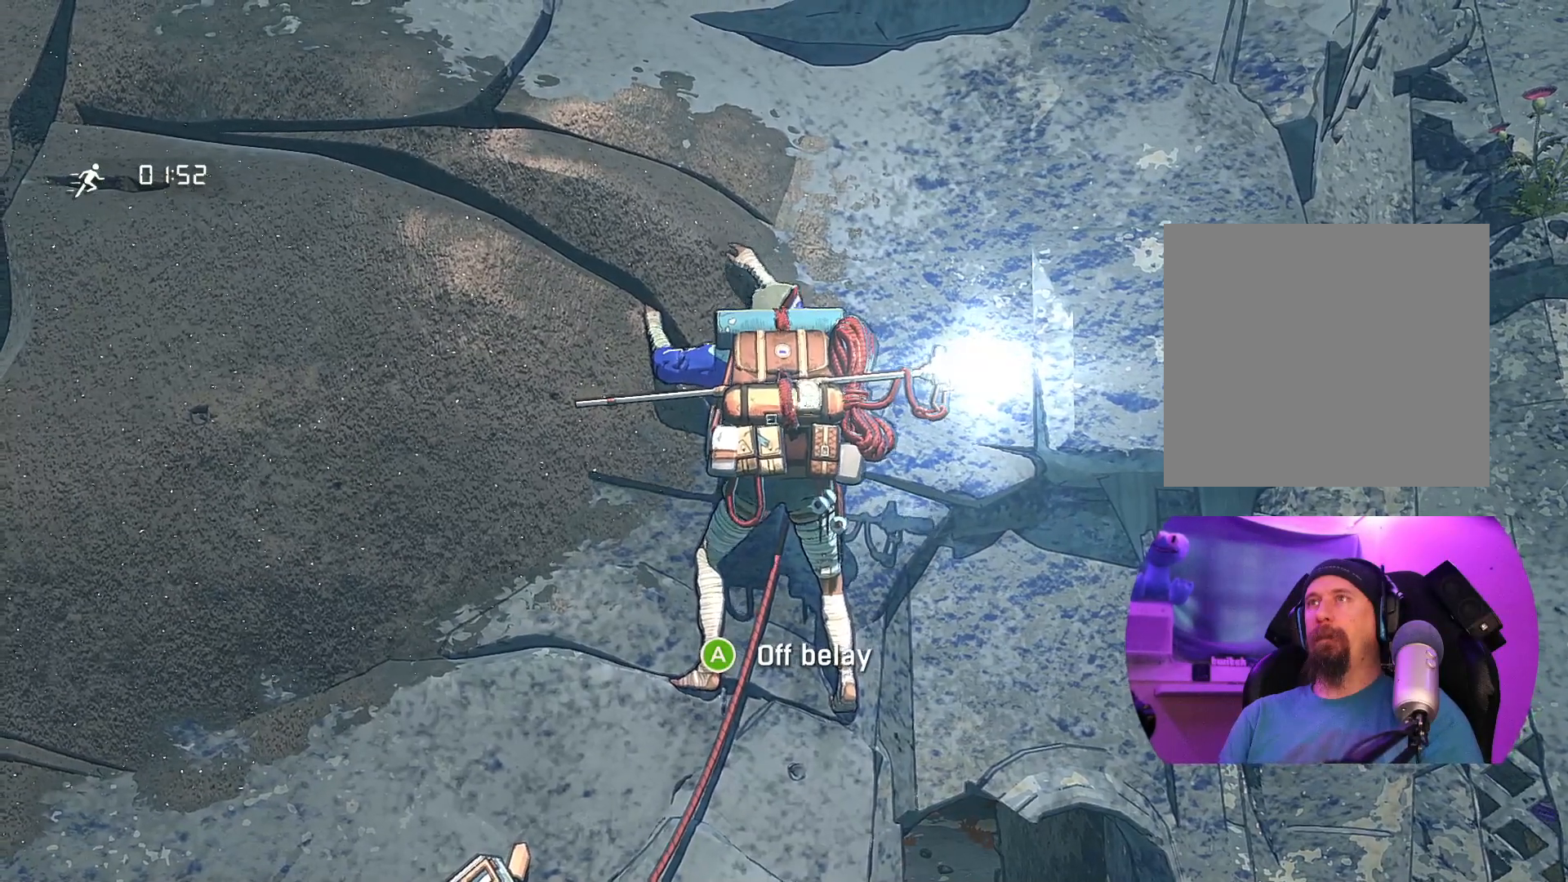
{"buttons": [], "left_stick": "up", "right_stick": "center", "events": []}
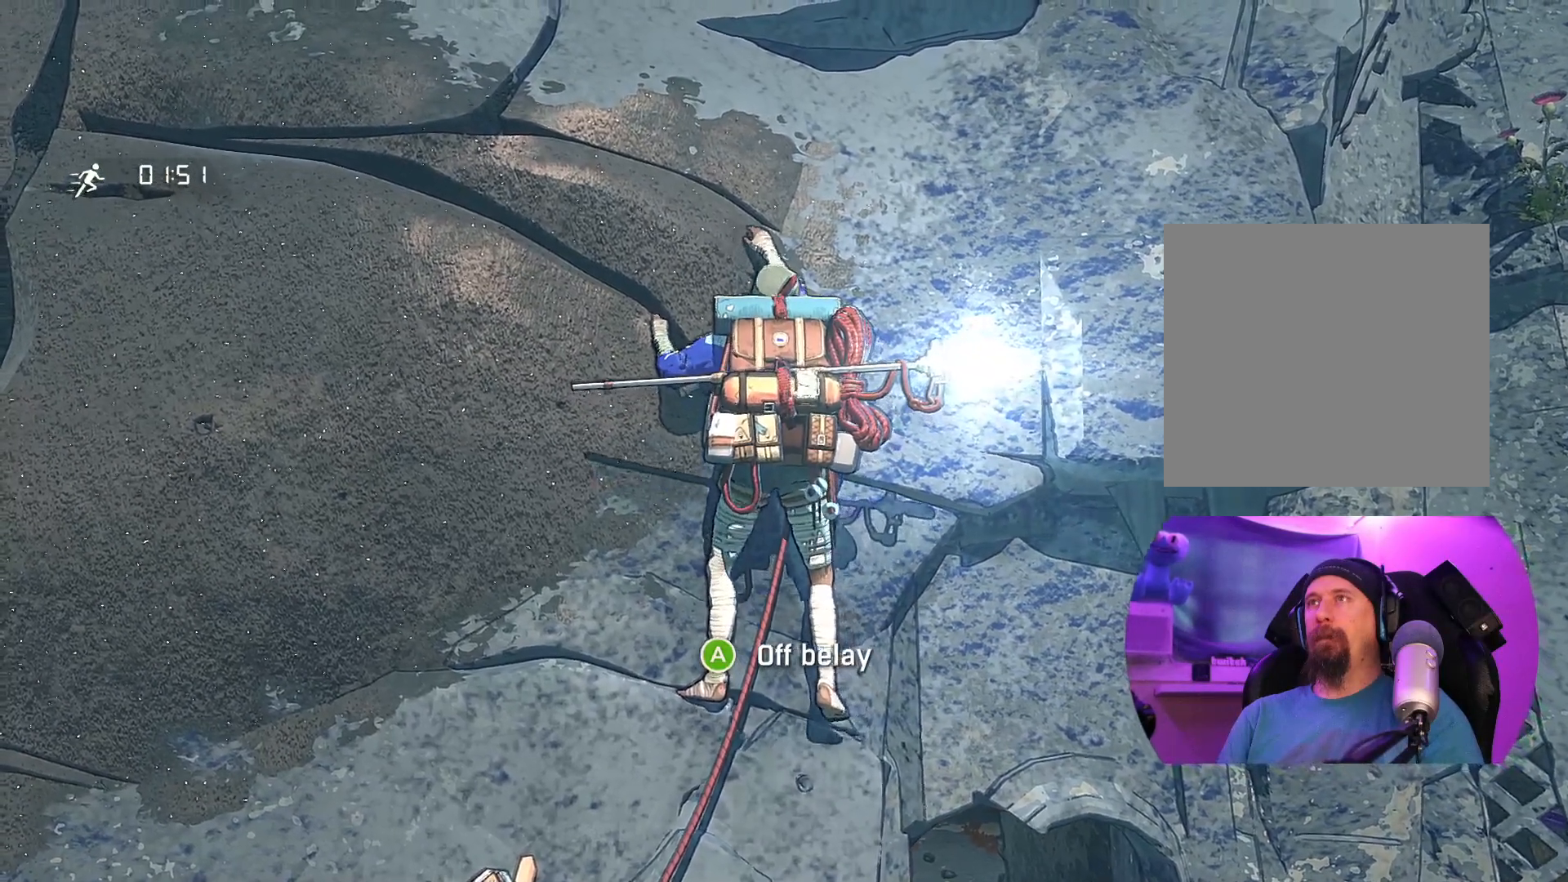
{"buttons": [], "left_stick": "down", "right_stick": "center", "events": [[417, "left_stick", "center"], [483, "left_stick", "down"]]}
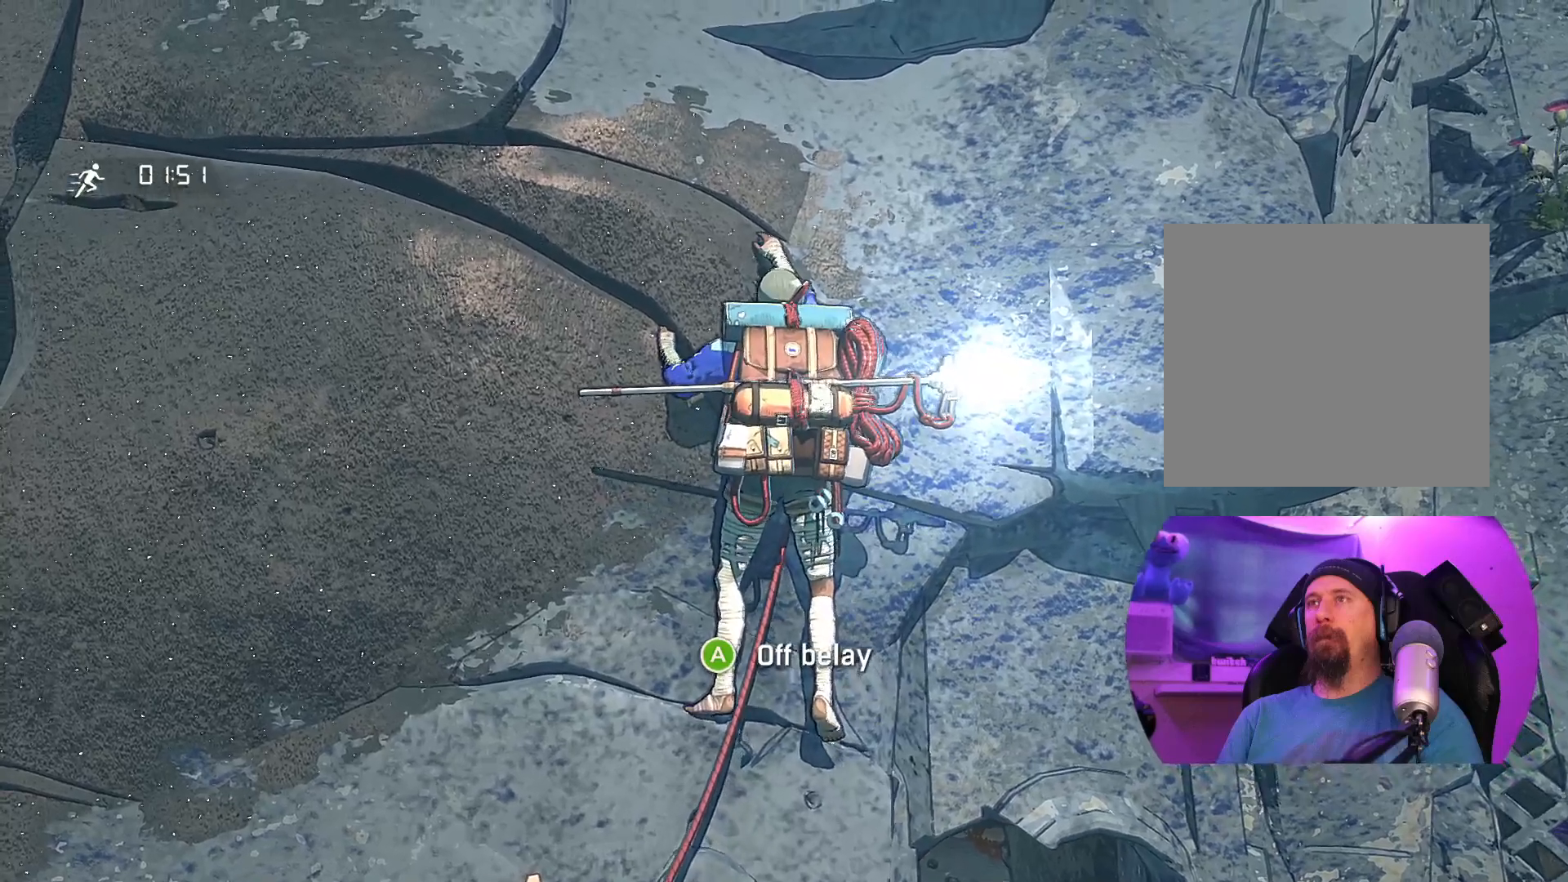
{"buttons": [], "left_stick": "center", "right_stick": "center", "events": [[400, "left_stick", "center"]]}
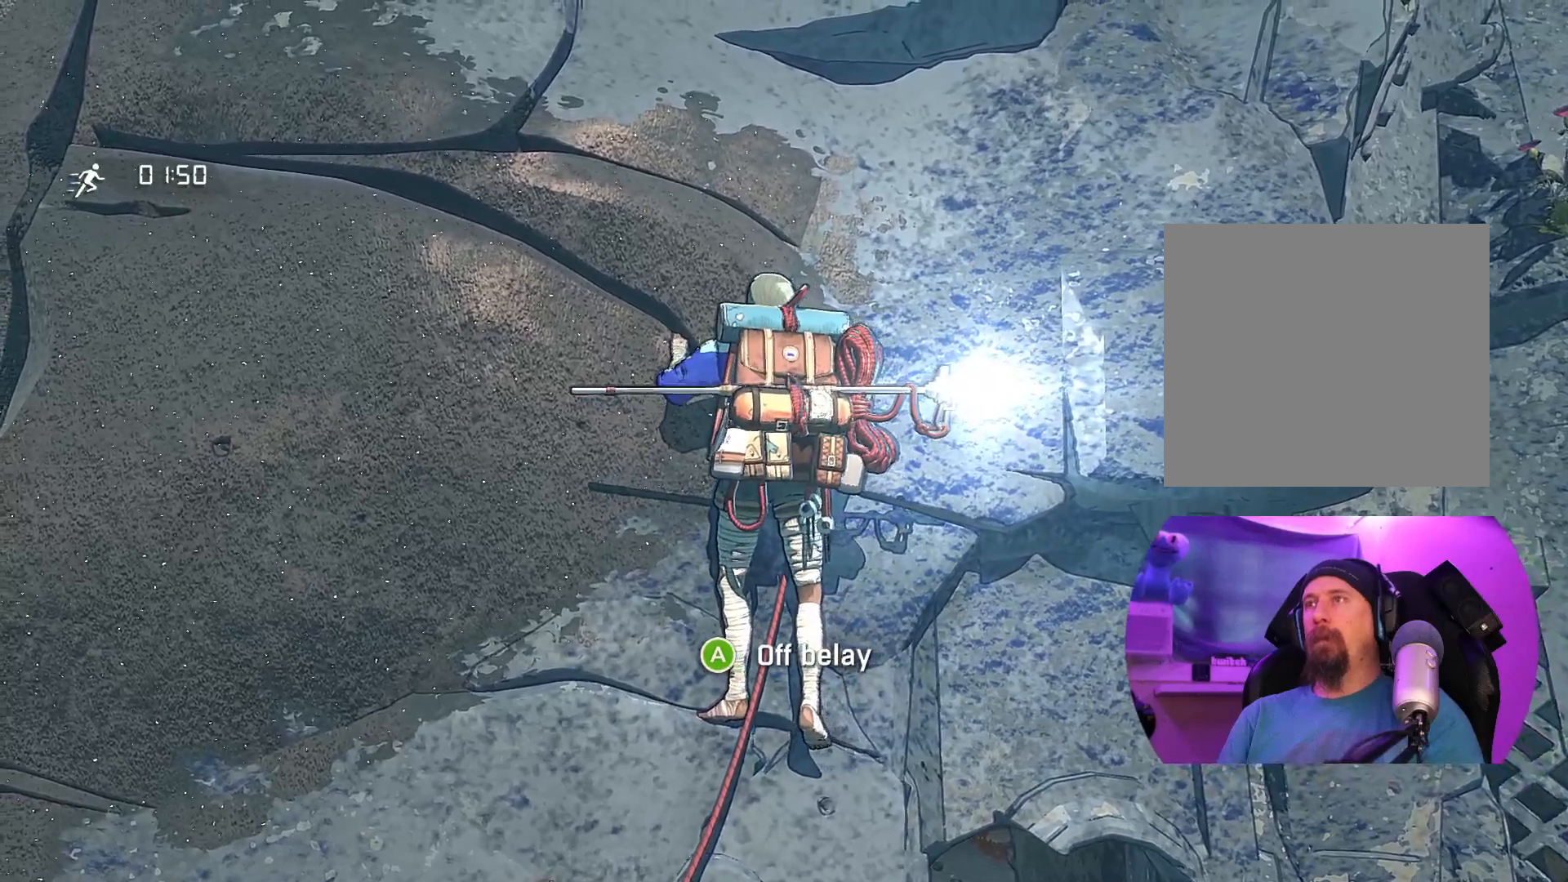
{"buttons": [], "left_stick": "center", "right_stick": "left", "events": [[217, "right_stick", "left"]]}
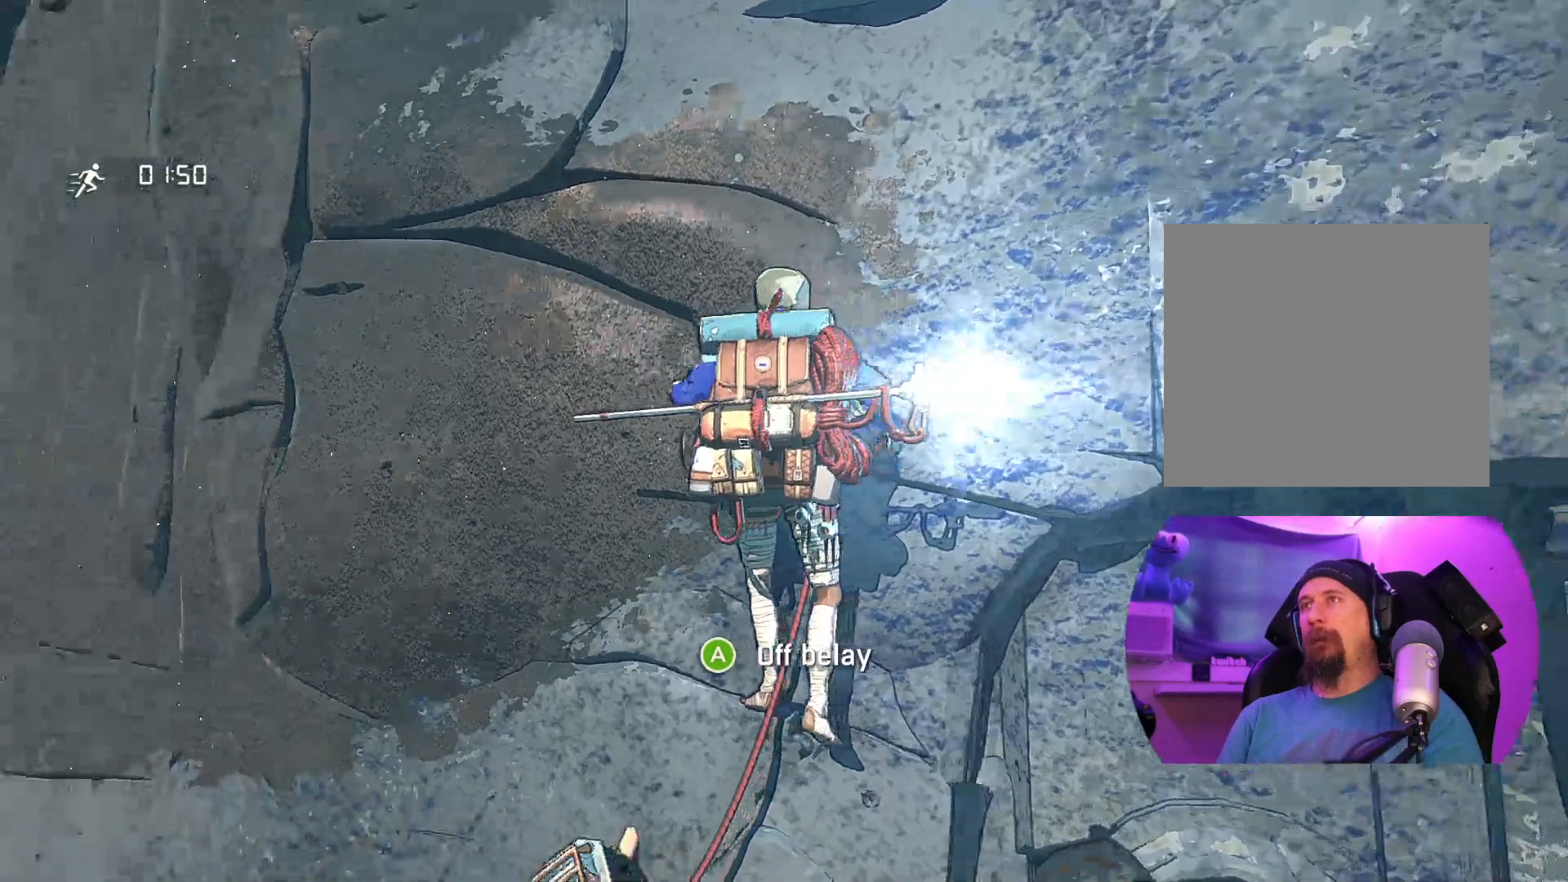
{"buttons": [], "left_stick": "center", "right_stick": "down-right", "events": [[67, "left_stick", "left"], [183, "right_stick", "down"], [233, "left_stick", "center"], [367, "right_stick", "down-right"]]}
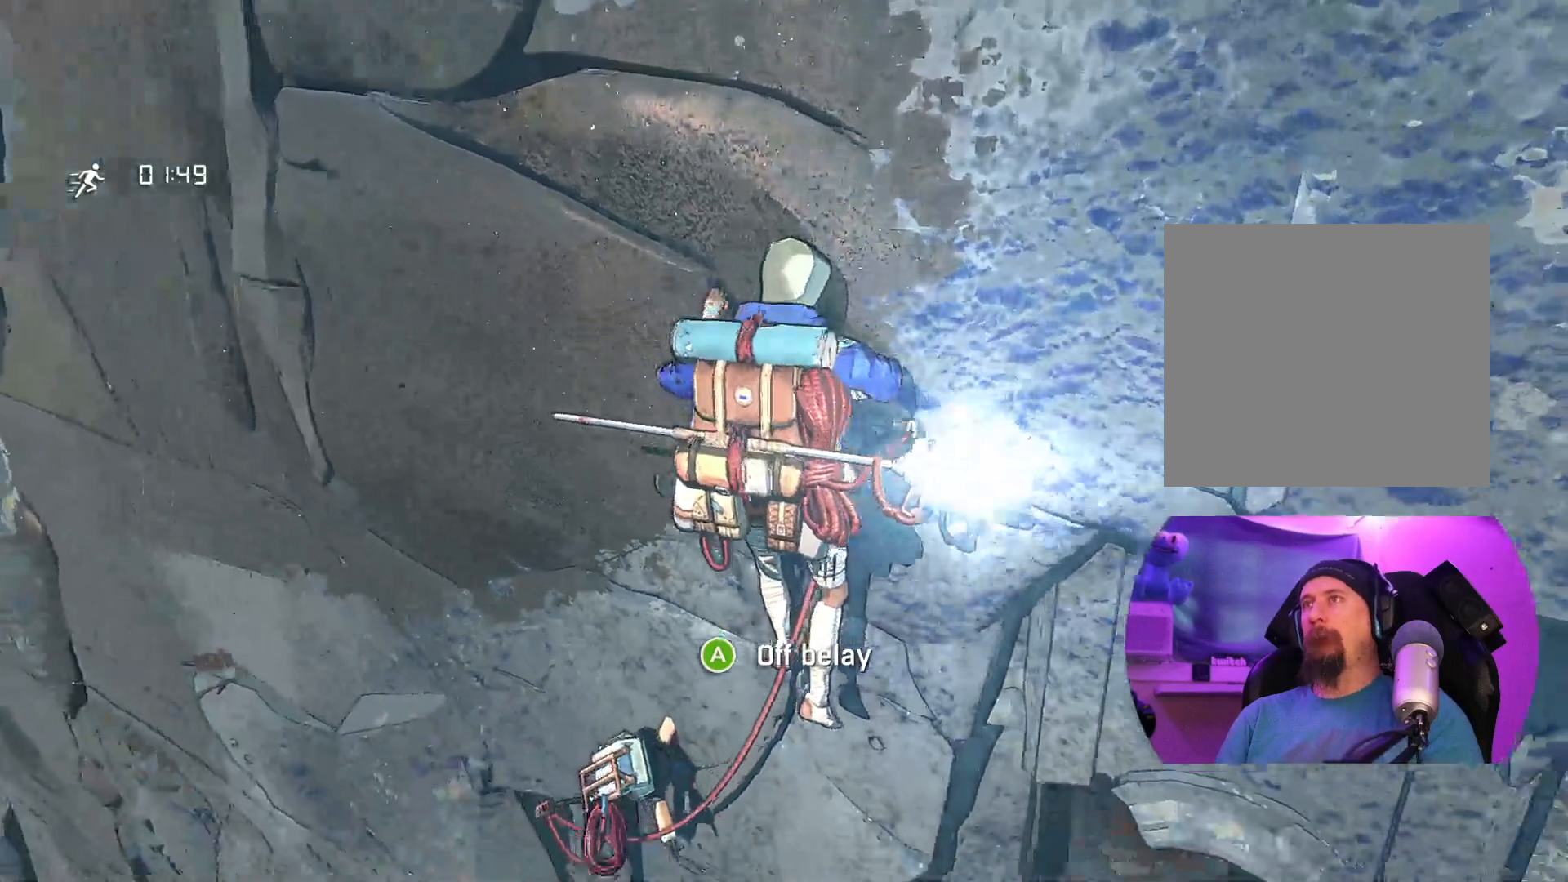
{"buttons": [], "left_stick": "up-left", "right_stick": "center", "events": [[50, "left_stick", "left"], [133, "right_stick", "center"], [167, "left_stick", "center"], [367, "left_stick", "up-left"]]}
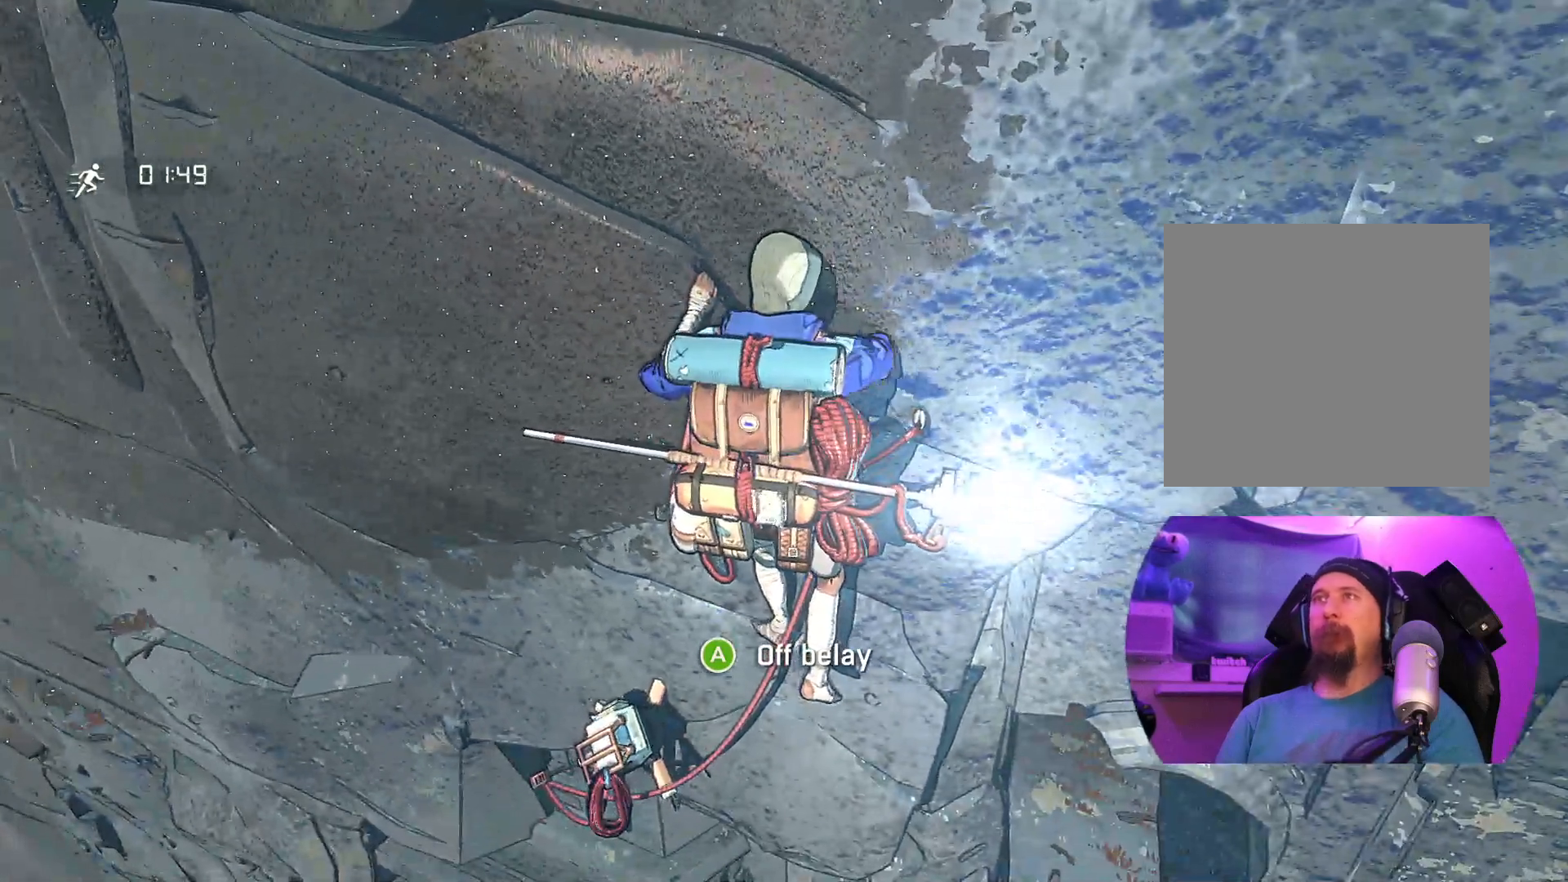
{"buttons": [], "left_stick": "left", "right_stick": "center", "events": [[67, "left_stick", "center"], [400, "left_stick", "left"]]}
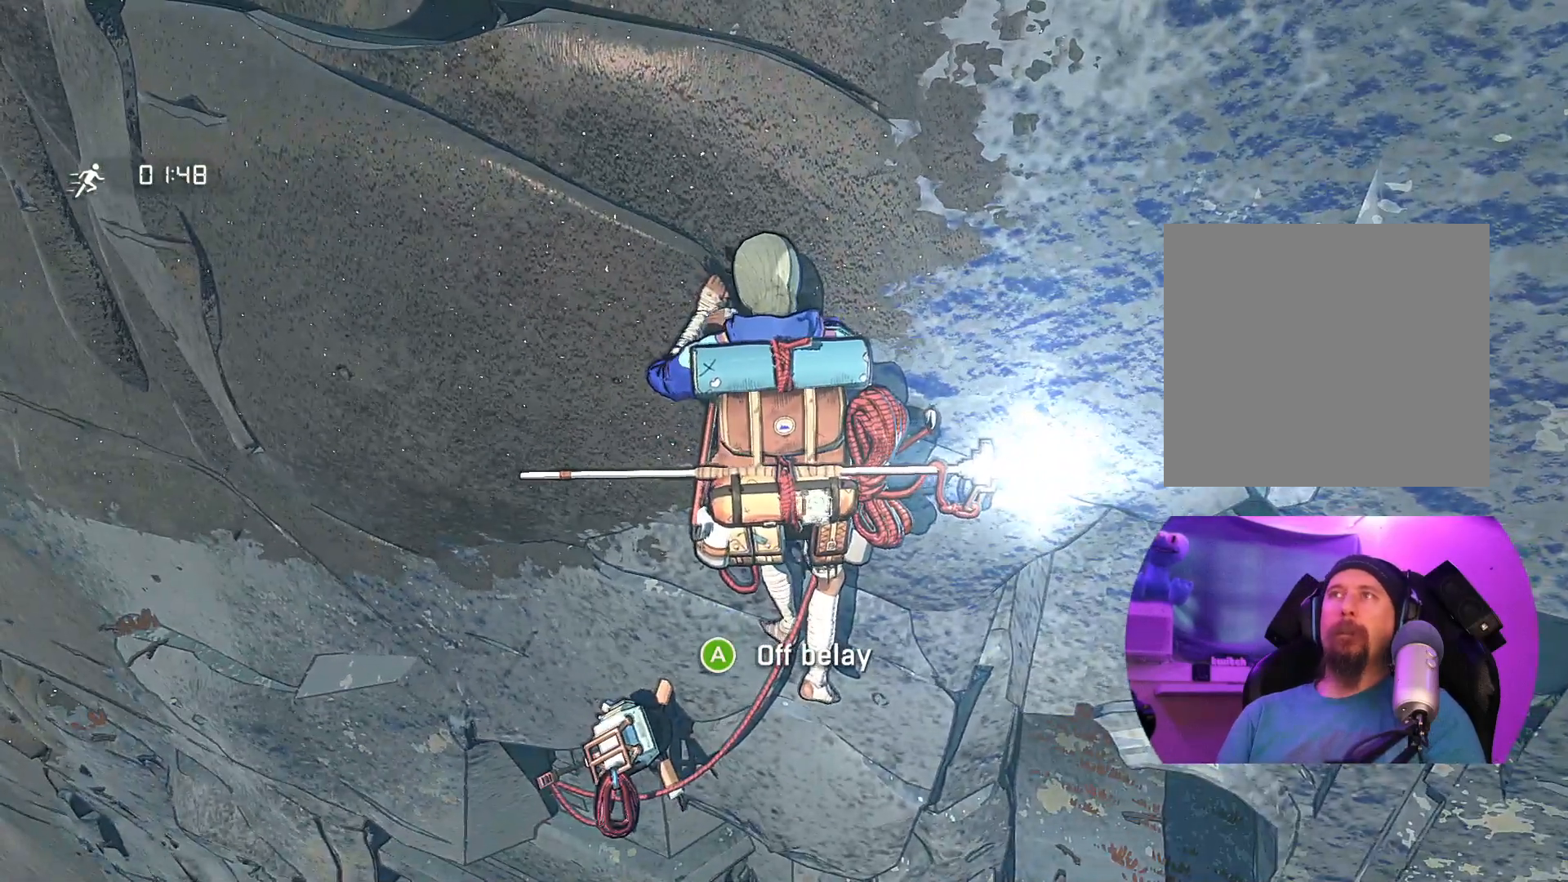
{"buttons": [], "left_stick": "center", "right_stick": "center", "events": [[17, "left_stick", "center"], [133, "left_stick", "right"], [283, "left_stick", "center"]]}
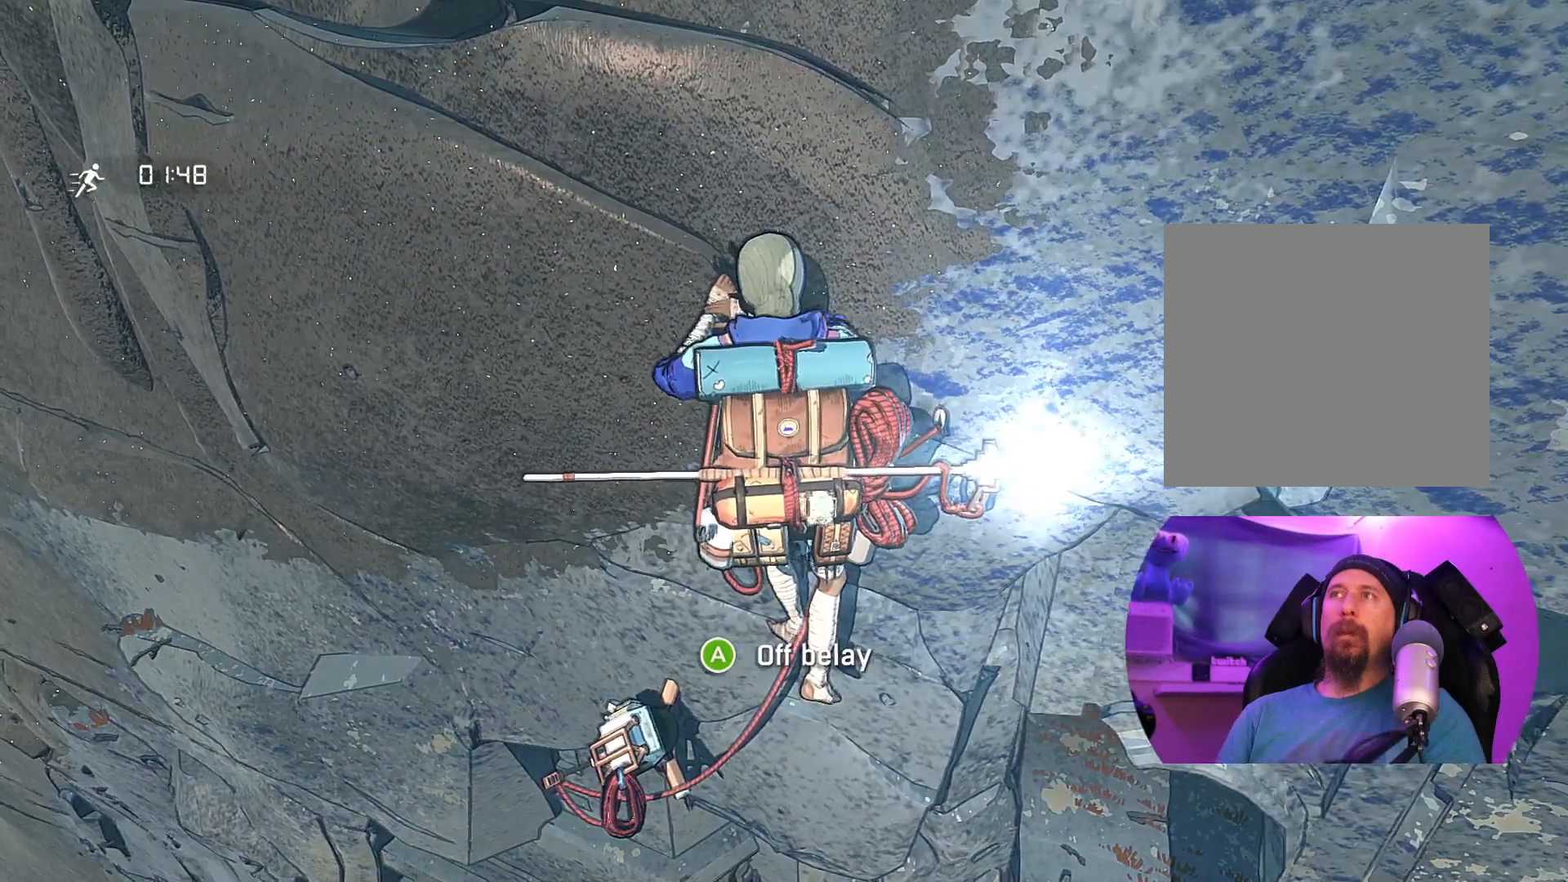
{"buttons": ["R1"], "left_stick": "center", "right_stick": "center", "events": [[83, "R1", "down"]]}
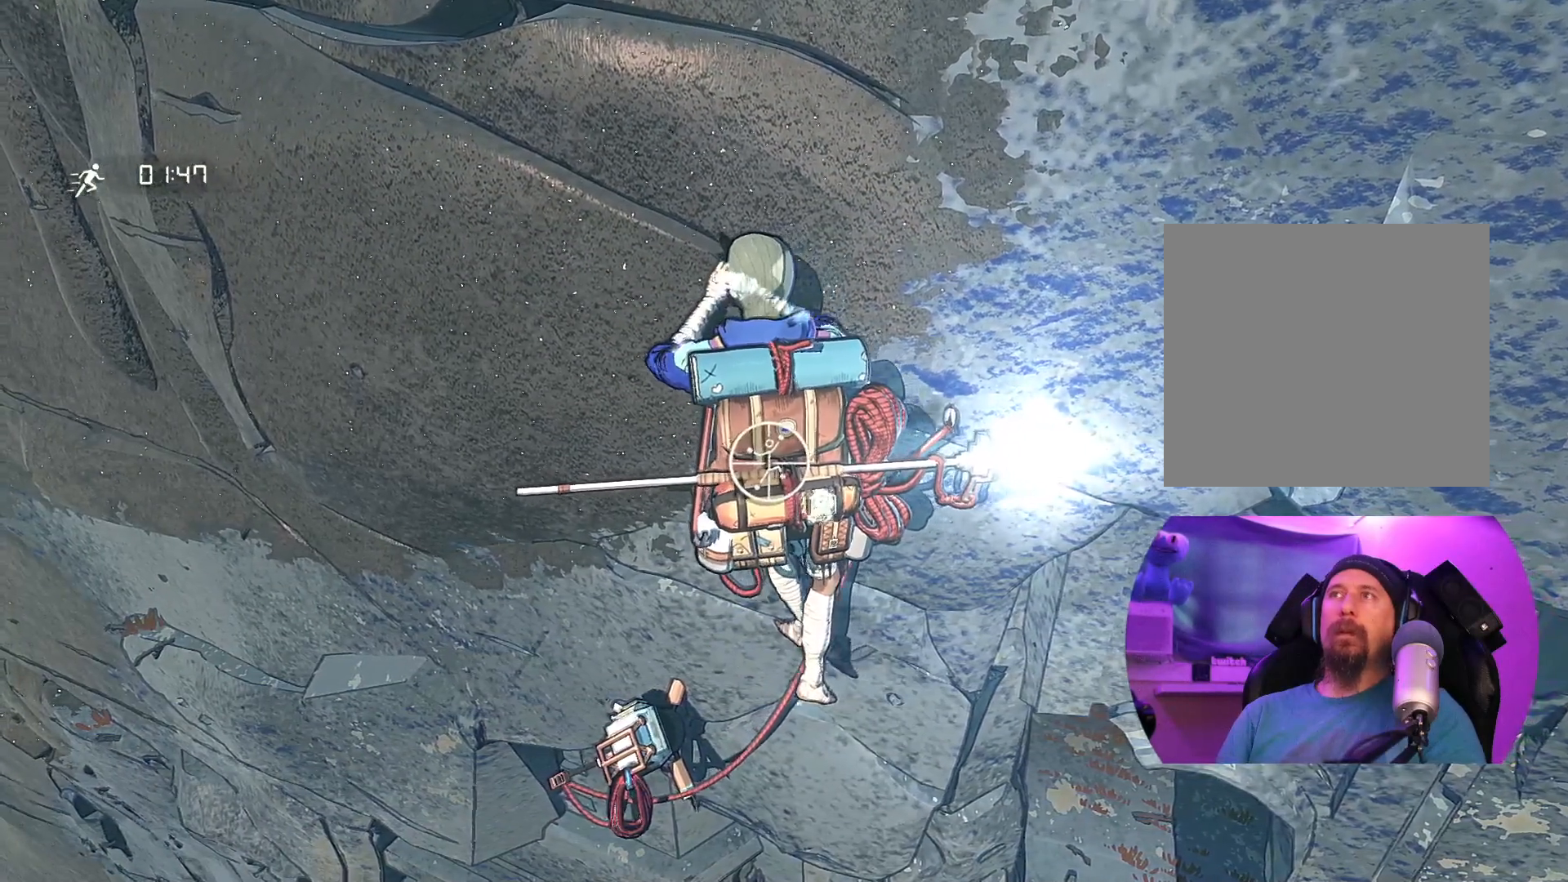
{"buttons": [], "left_stick": "center", "right_stick": "up", "events": [[100, "R1", "up"], [383, "right_stick", "up"]]}
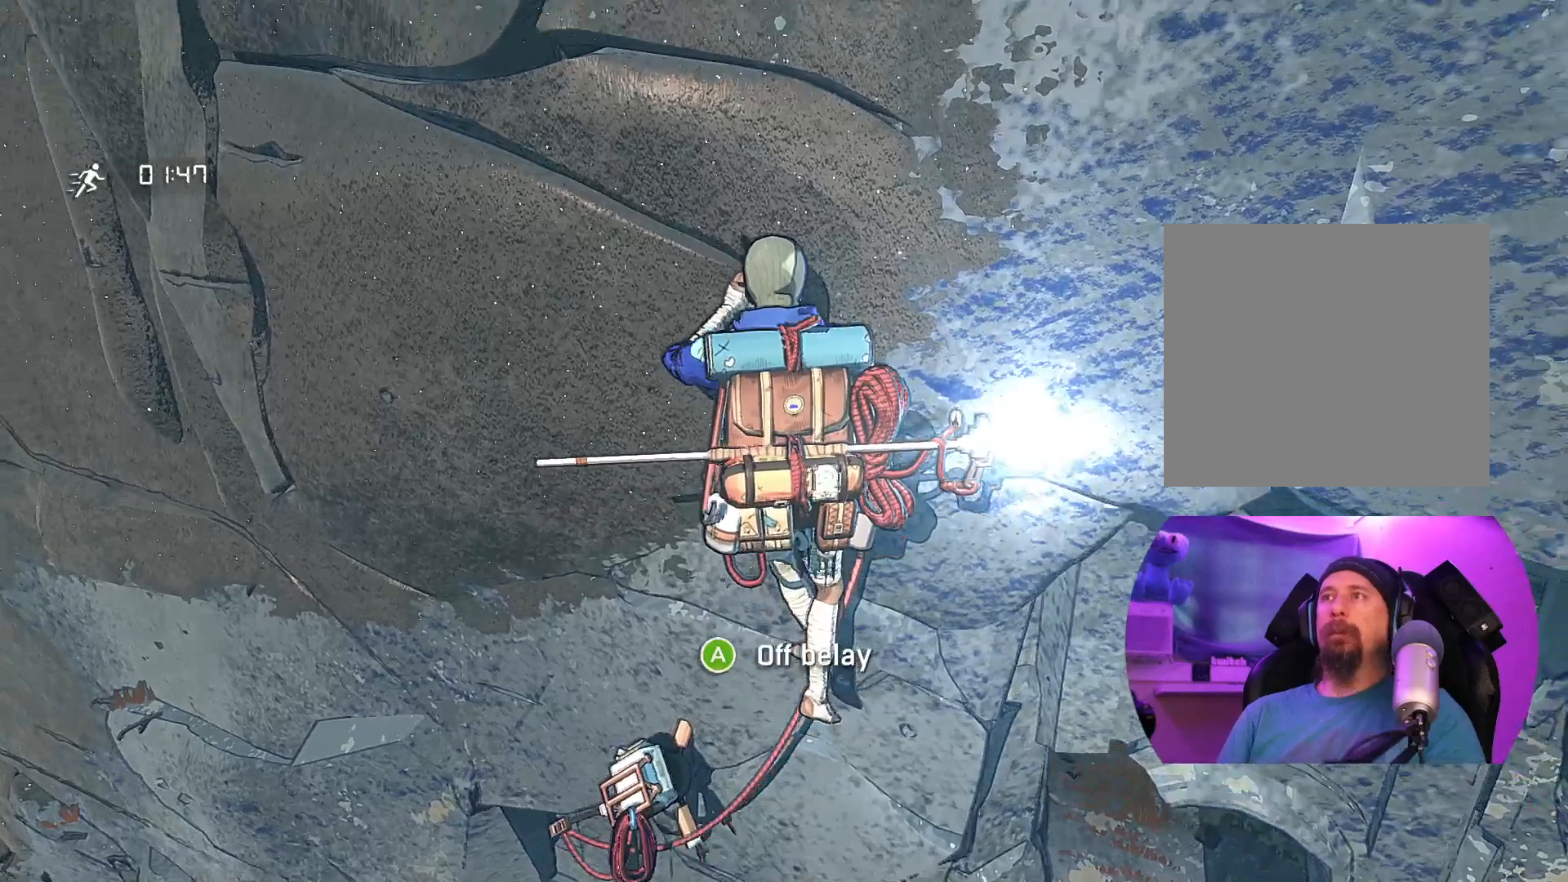
{"buttons": [], "left_stick": "center", "right_stick": "center", "events": [[333, "right_stick", "center"]]}
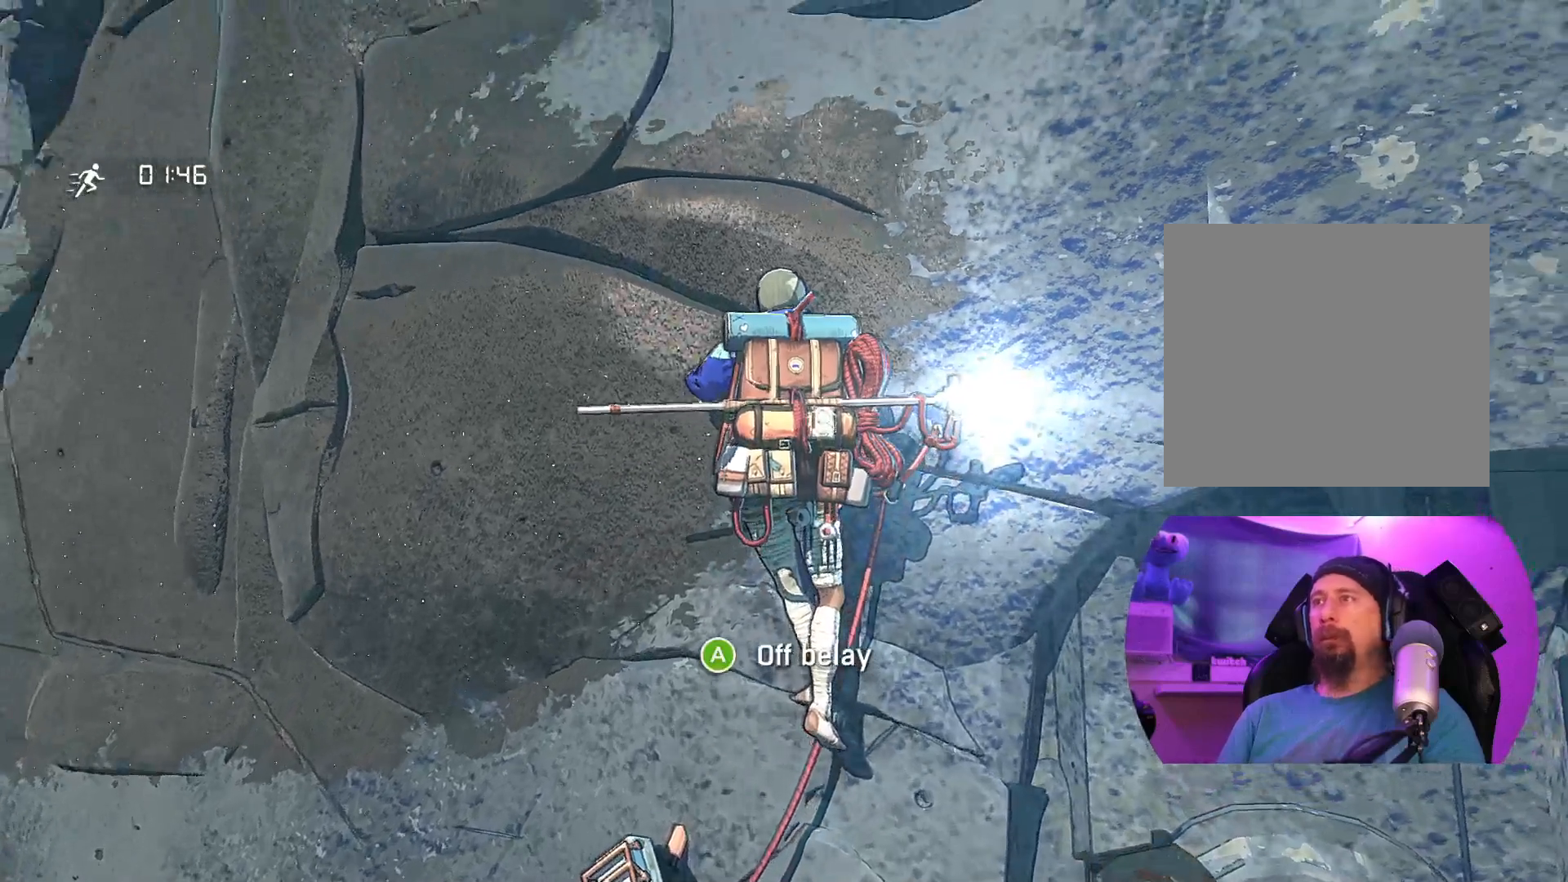
{"buttons": ["R1"], "left_stick": "down-right", "right_stick": "center", "events": [[50, "R1", "down"], [383, "left_stick", "down-right"]]}
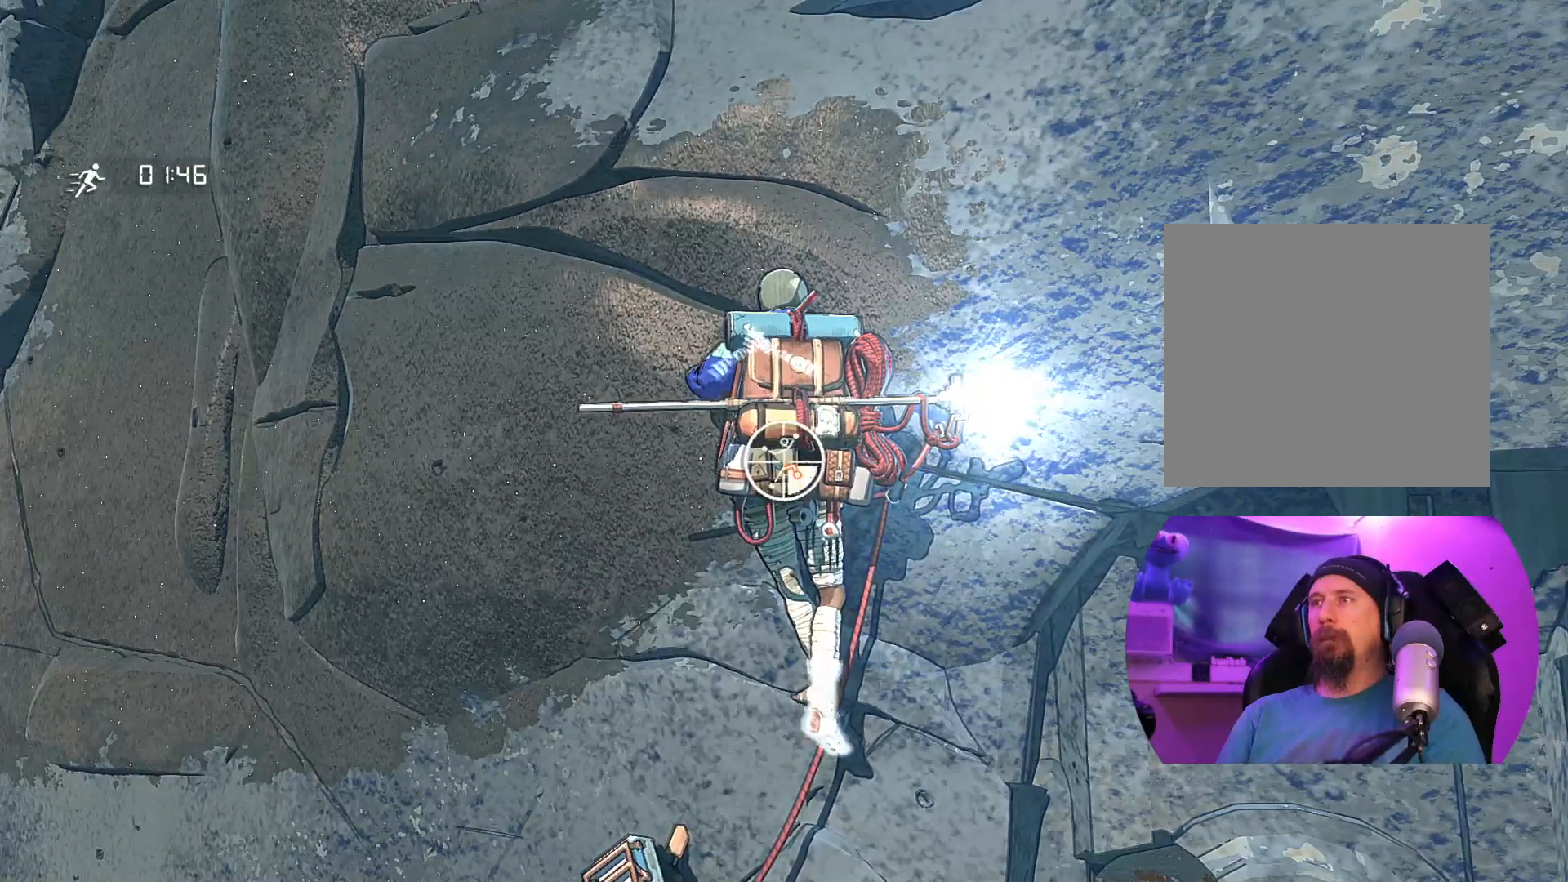
{"buttons": [], "left_stick": "up-right", "right_stick": "center", "events": [[267, "R1", "up"], [300, "left_stick", "up-right"]]}
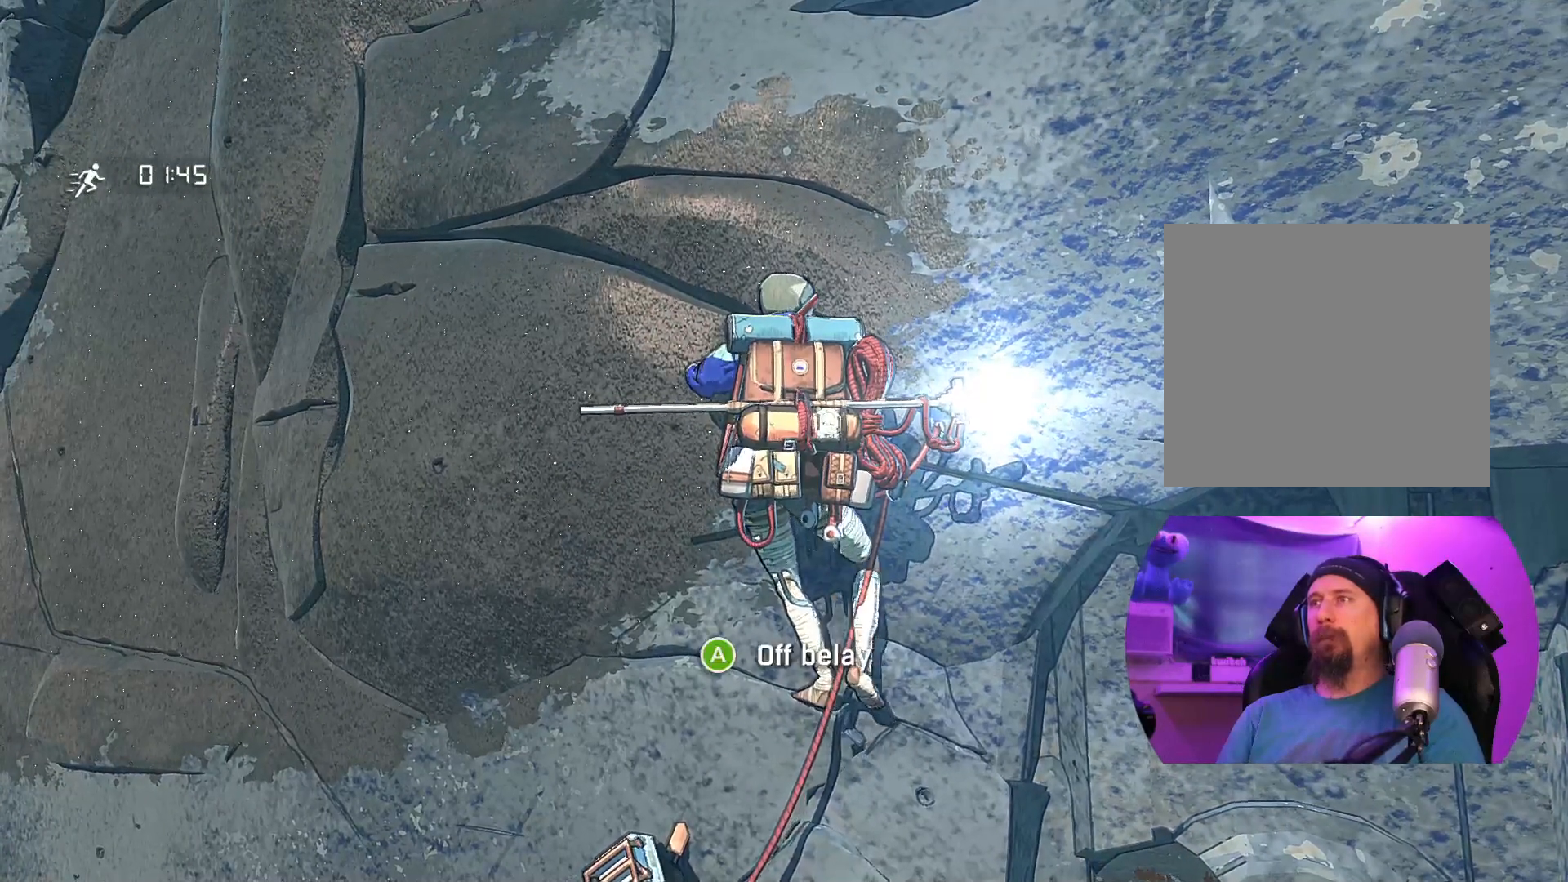
{"buttons": [], "left_stick": "center", "right_stick": "center", "events": [[150, "left_stick", "up"], [500, "left_stick", "center"]]}
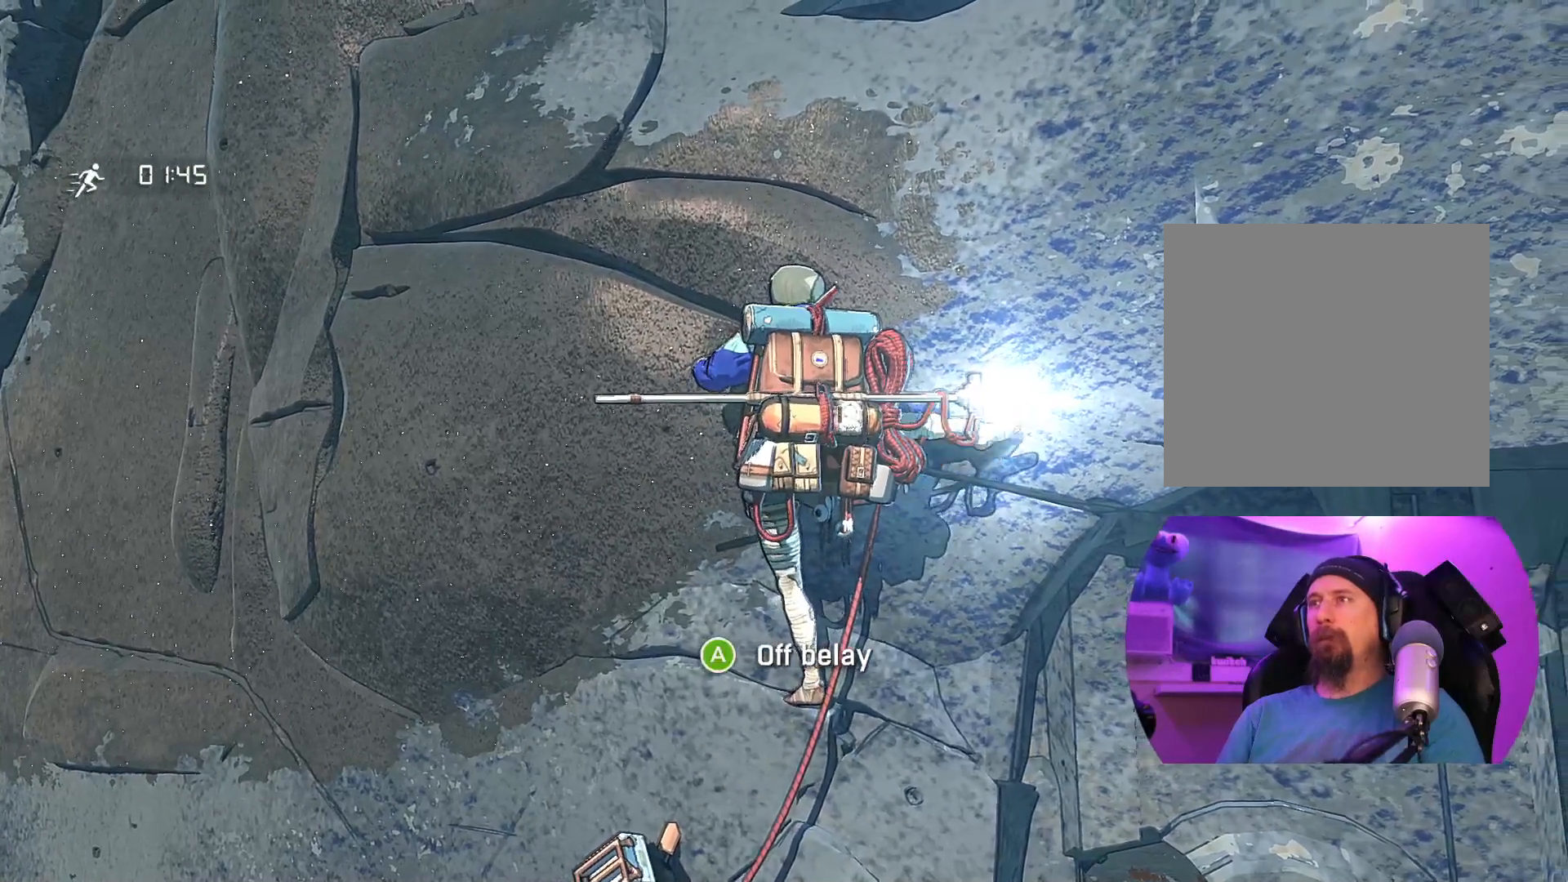
{"buttons": [], "left_stick": "center", "right_stick": "center", "events": [[167, "left_stick", "down"], [317, "left_stick", "center"]]}
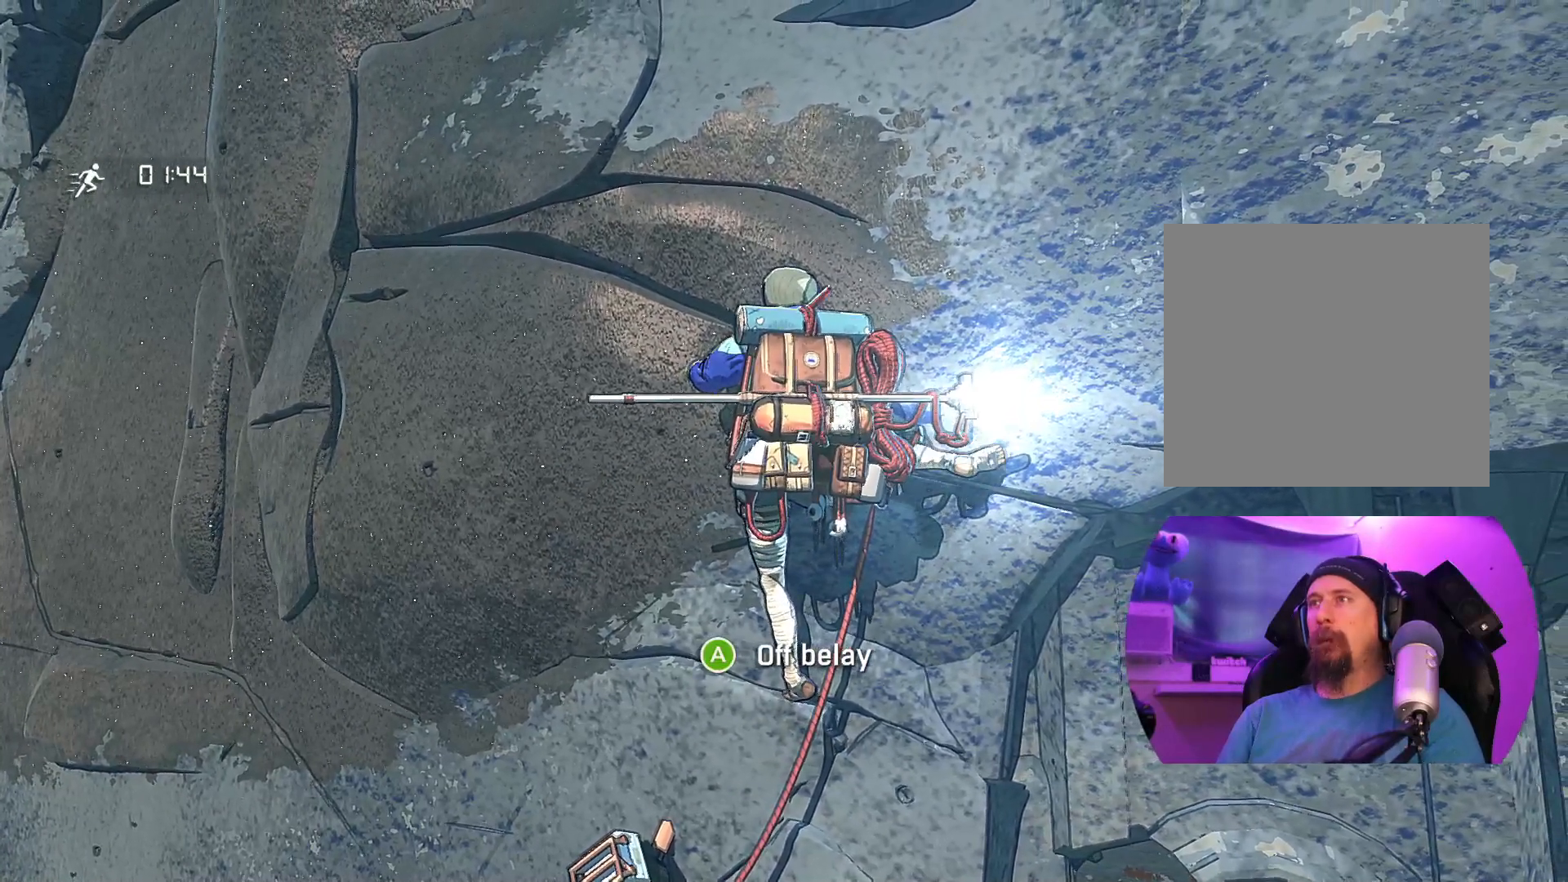
{"buttons": [], "left_stick": "center", "right_stick": "center", "events": [[150, "left_stick", "down"], [267, "left_stick", "center"]]}
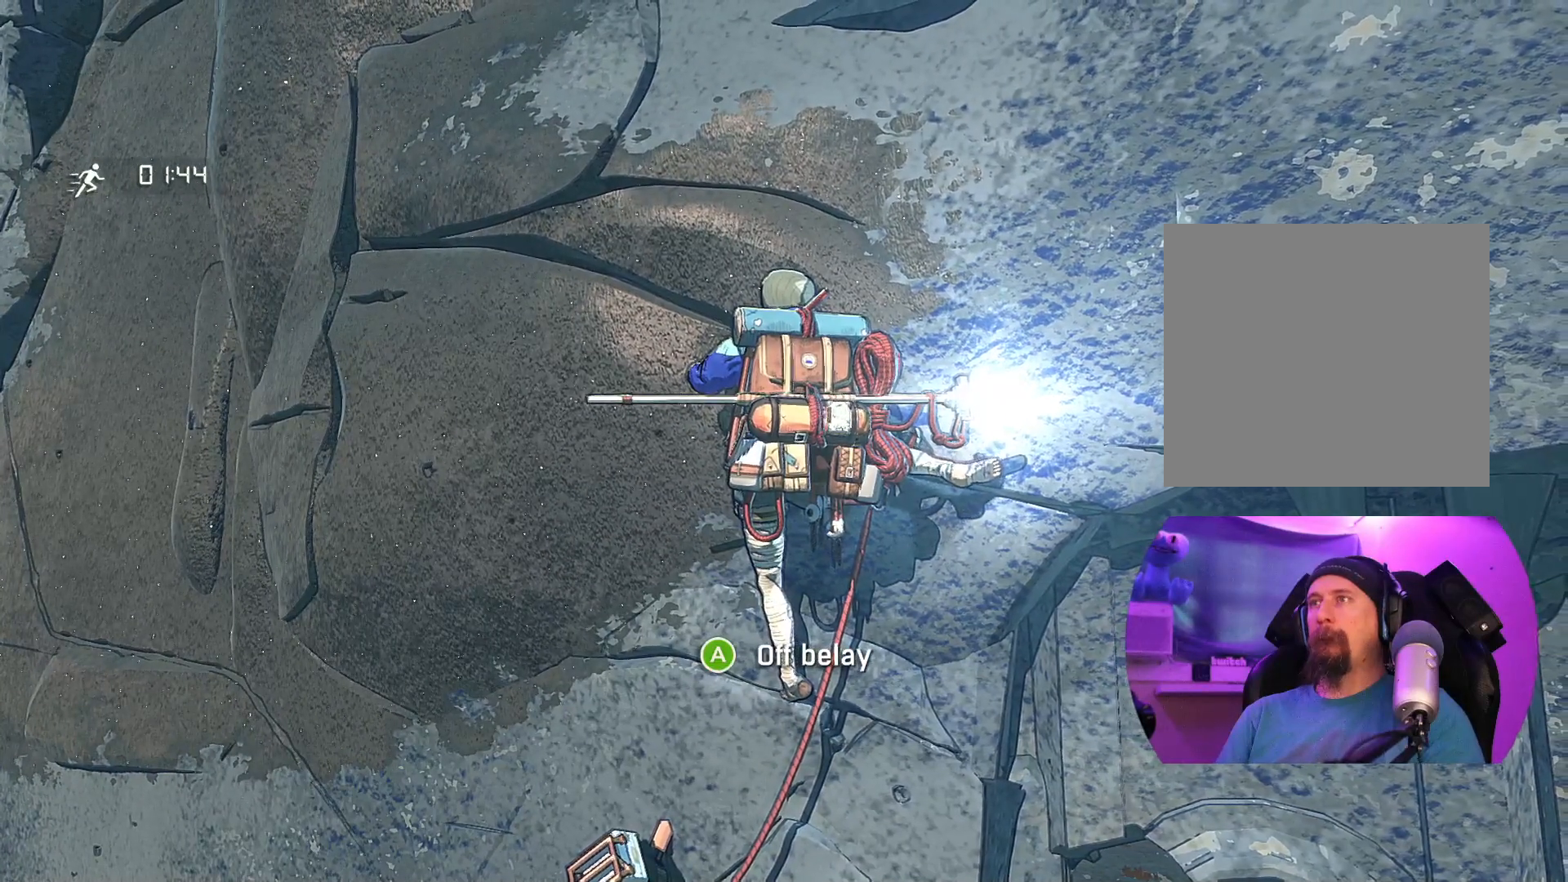
{"buttons": ["R1"], "left_stick": "center", "right_stick": "center", "events": [[67, "R1", "down"]]}
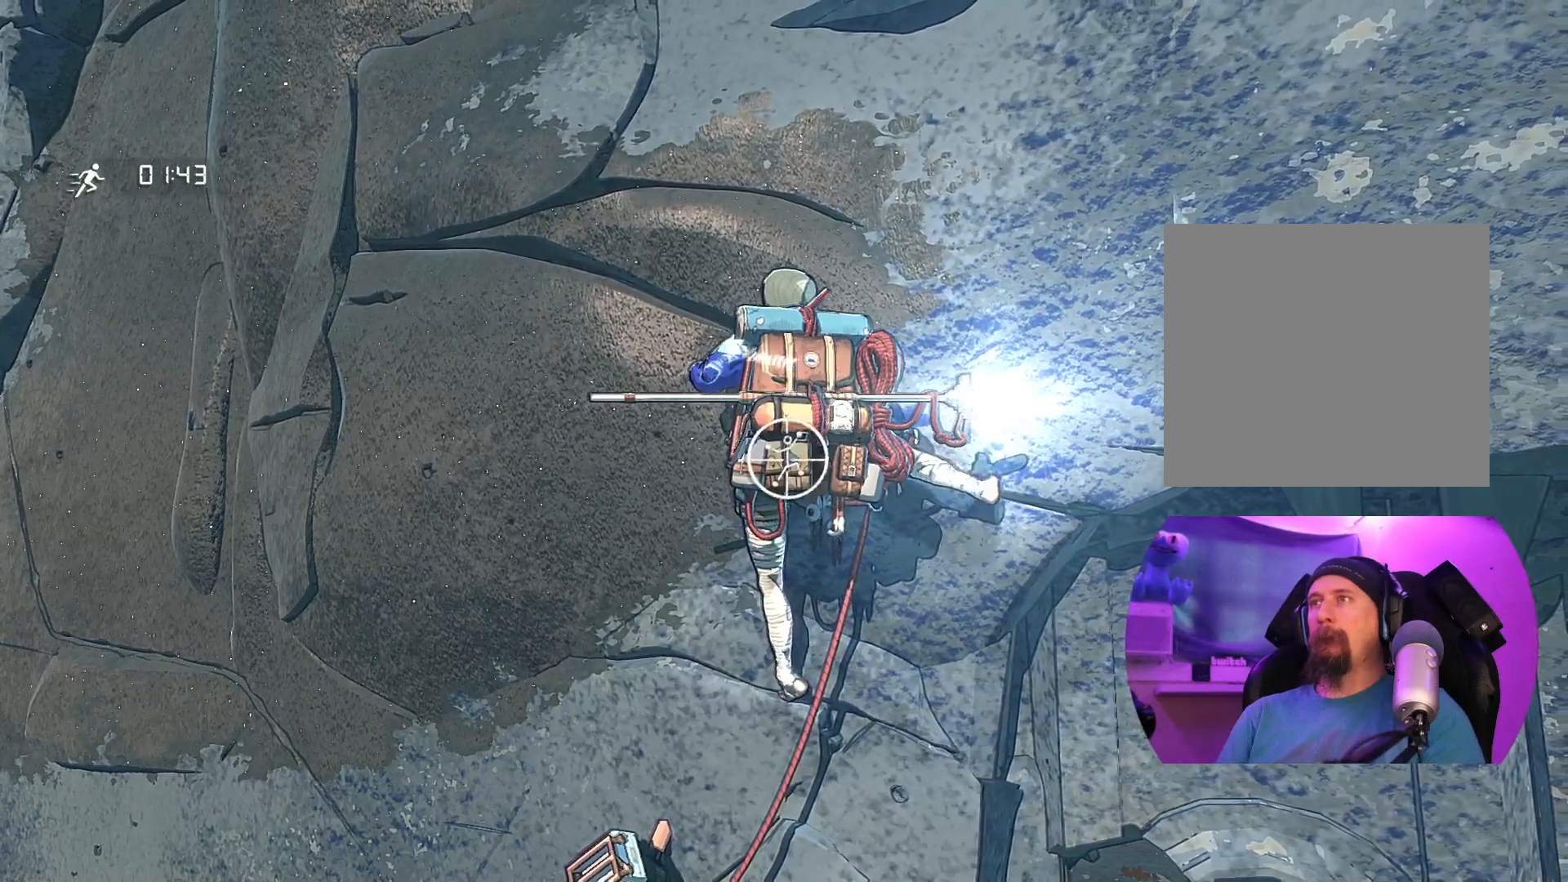
{"buttons": [], "left_stick": "center", "right_stick": "down-right", "events": [[33, "R1", "up"], [250, "right_stick", "down-right"]]}
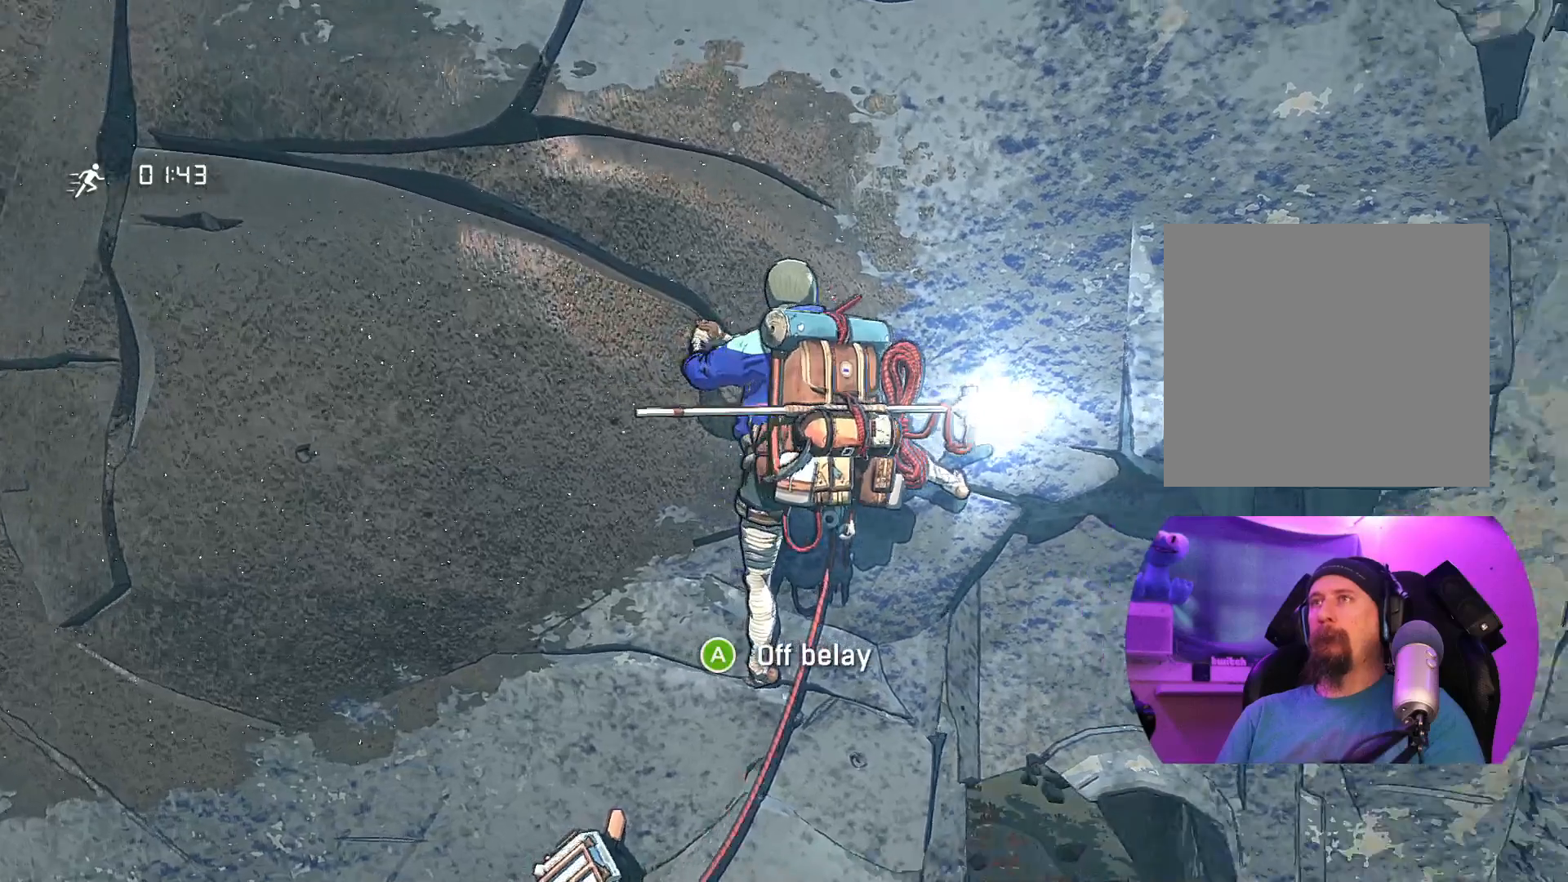
{"buttons": ["R1"], "left_stick": "up-right", "right_stick": "center", "events": [[67, "right_stick", "center"], [233, "R1", "down"], [317, "left_stick", "right"], [383, "left_stick", "up-right"]]}
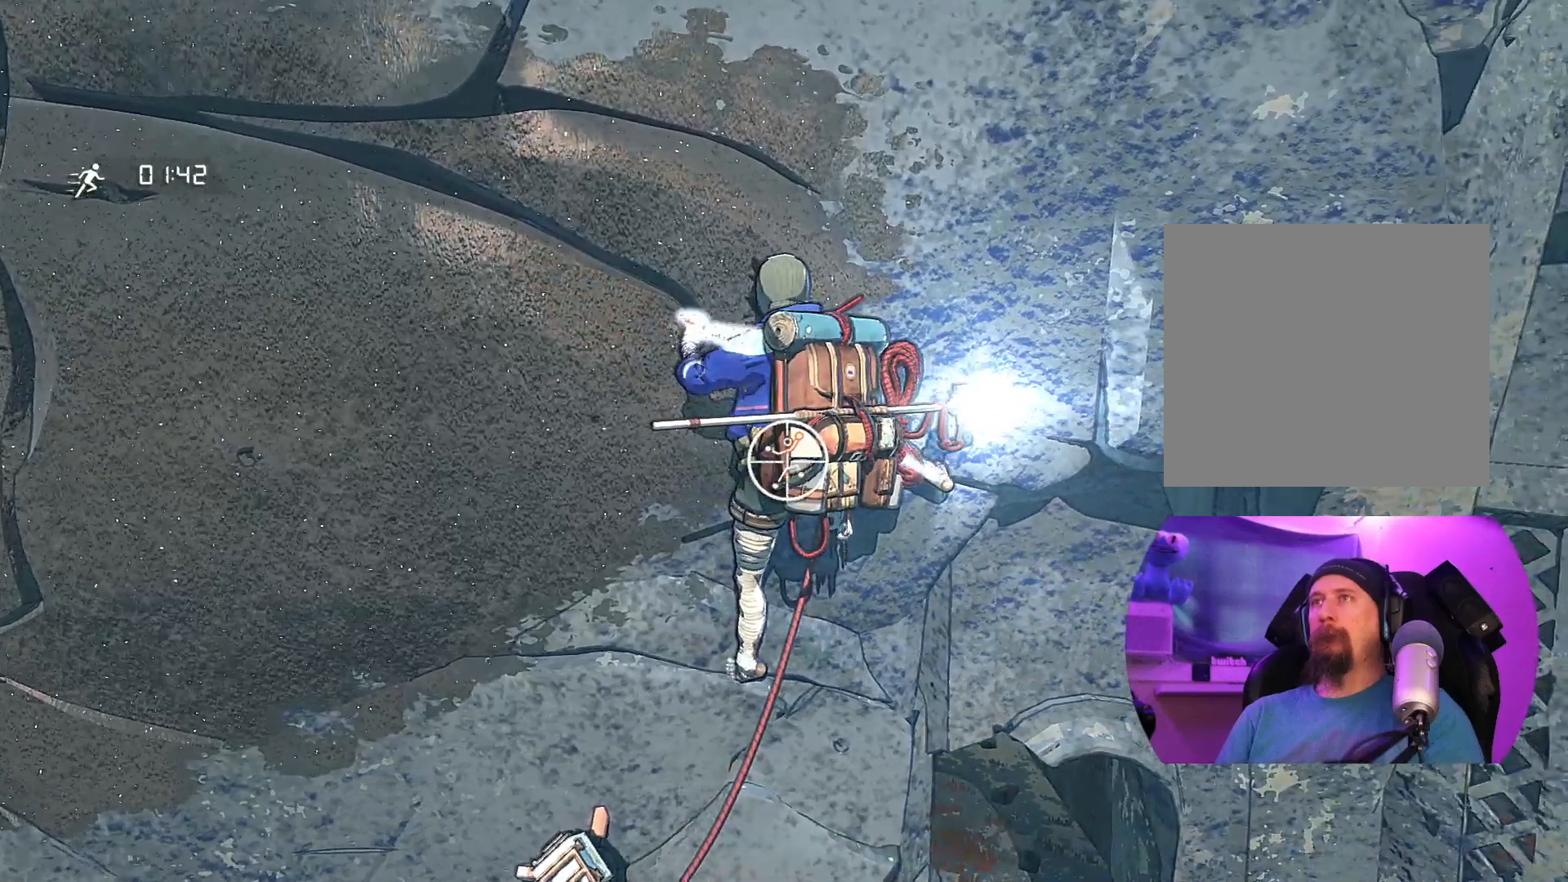
{"buttons": [], "left_stick": "up", "right_stick": "center", "events": [[200, "R1", "up"], [233, "left_stick", "up"]]}
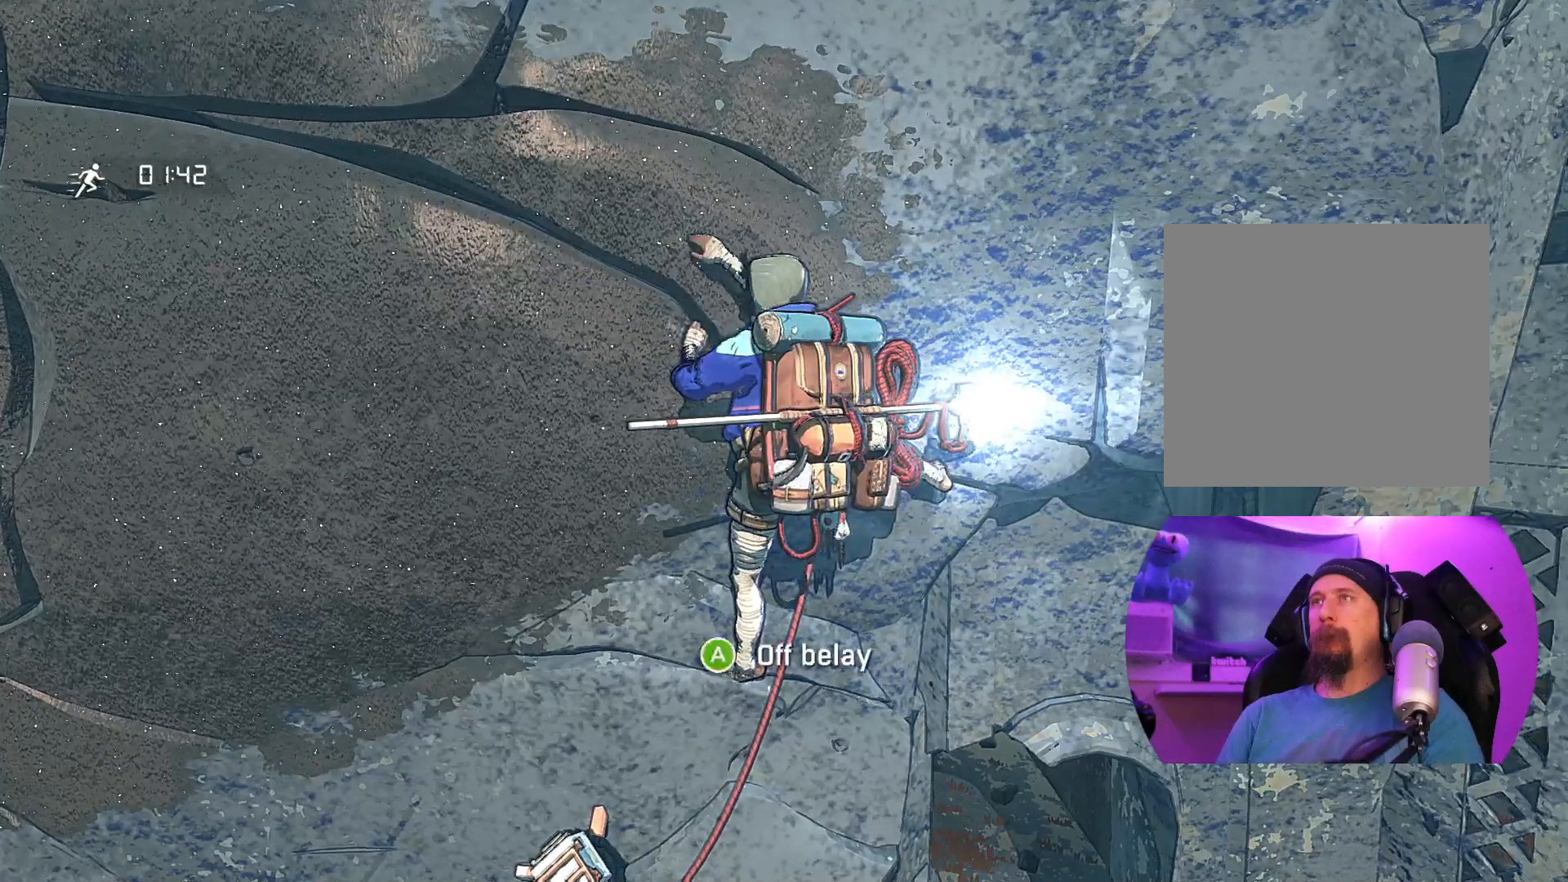
{"buttons": [], "left_stick": "up", "right_stick": "center", "events": []}
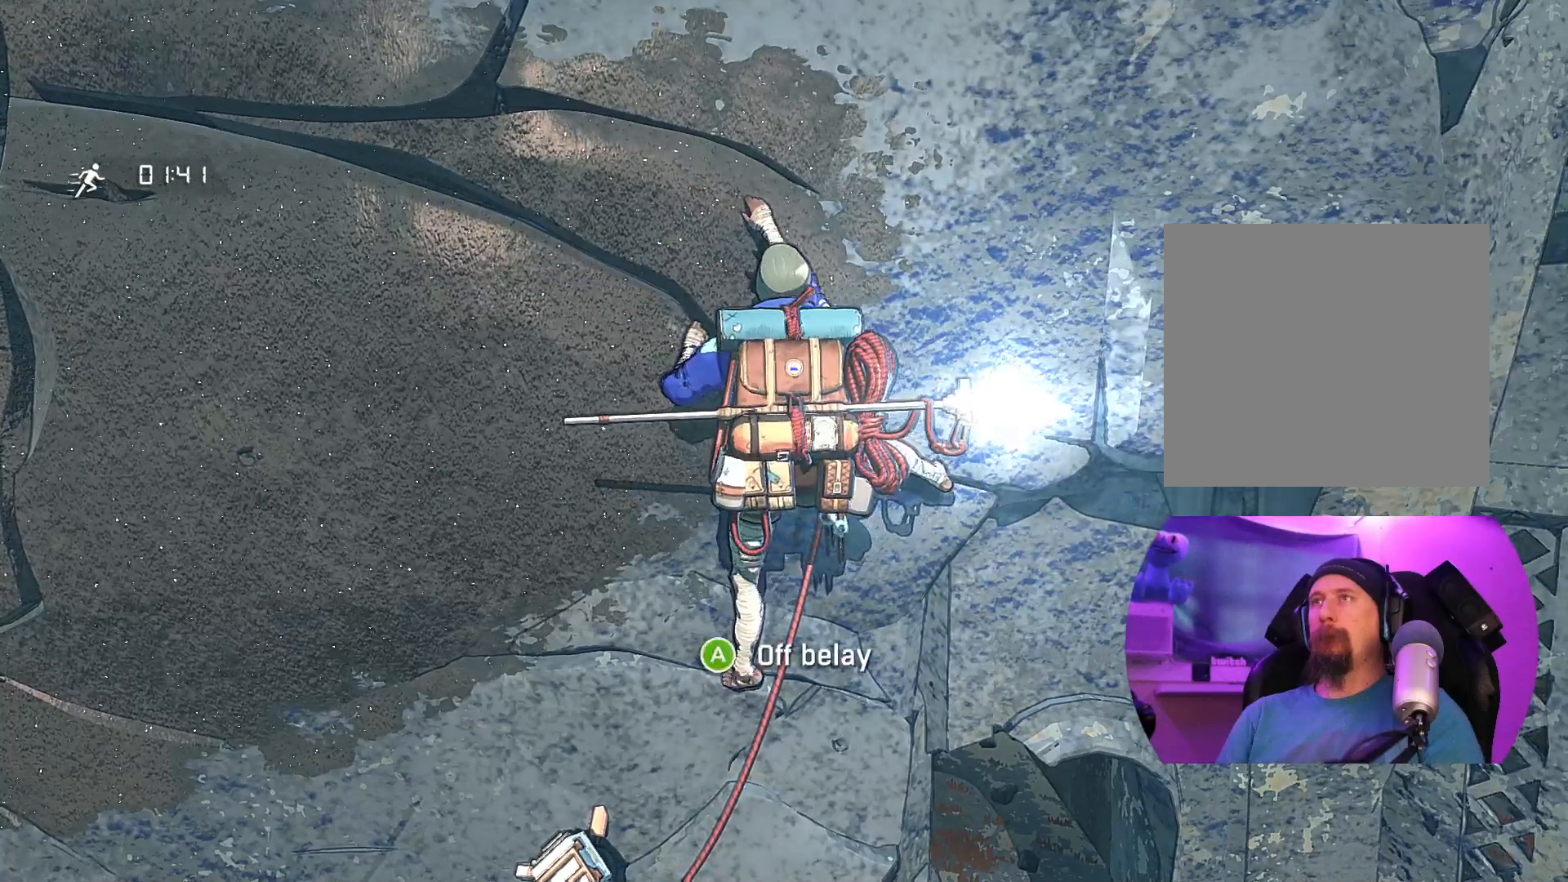
{"buttons": [], "left_stick": "up", "right_stick": "center", "events": []}
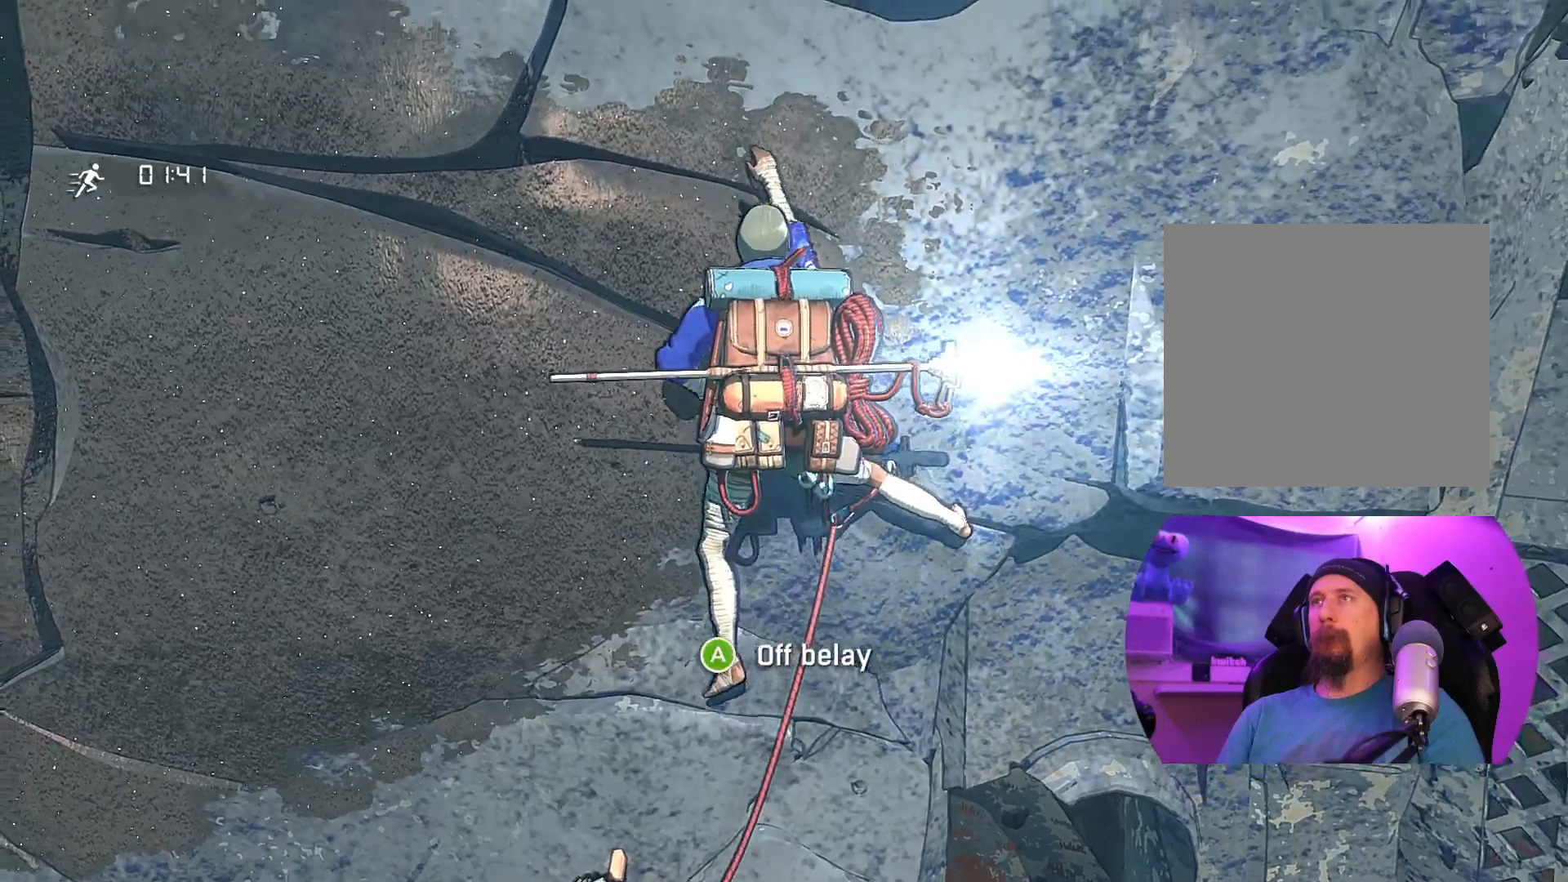
{"buttons": ["R1"], "left_stick": "center", "right_stick": "center", "events": [[17, "R1", "down"], [50, "left_stick", "center"]]}
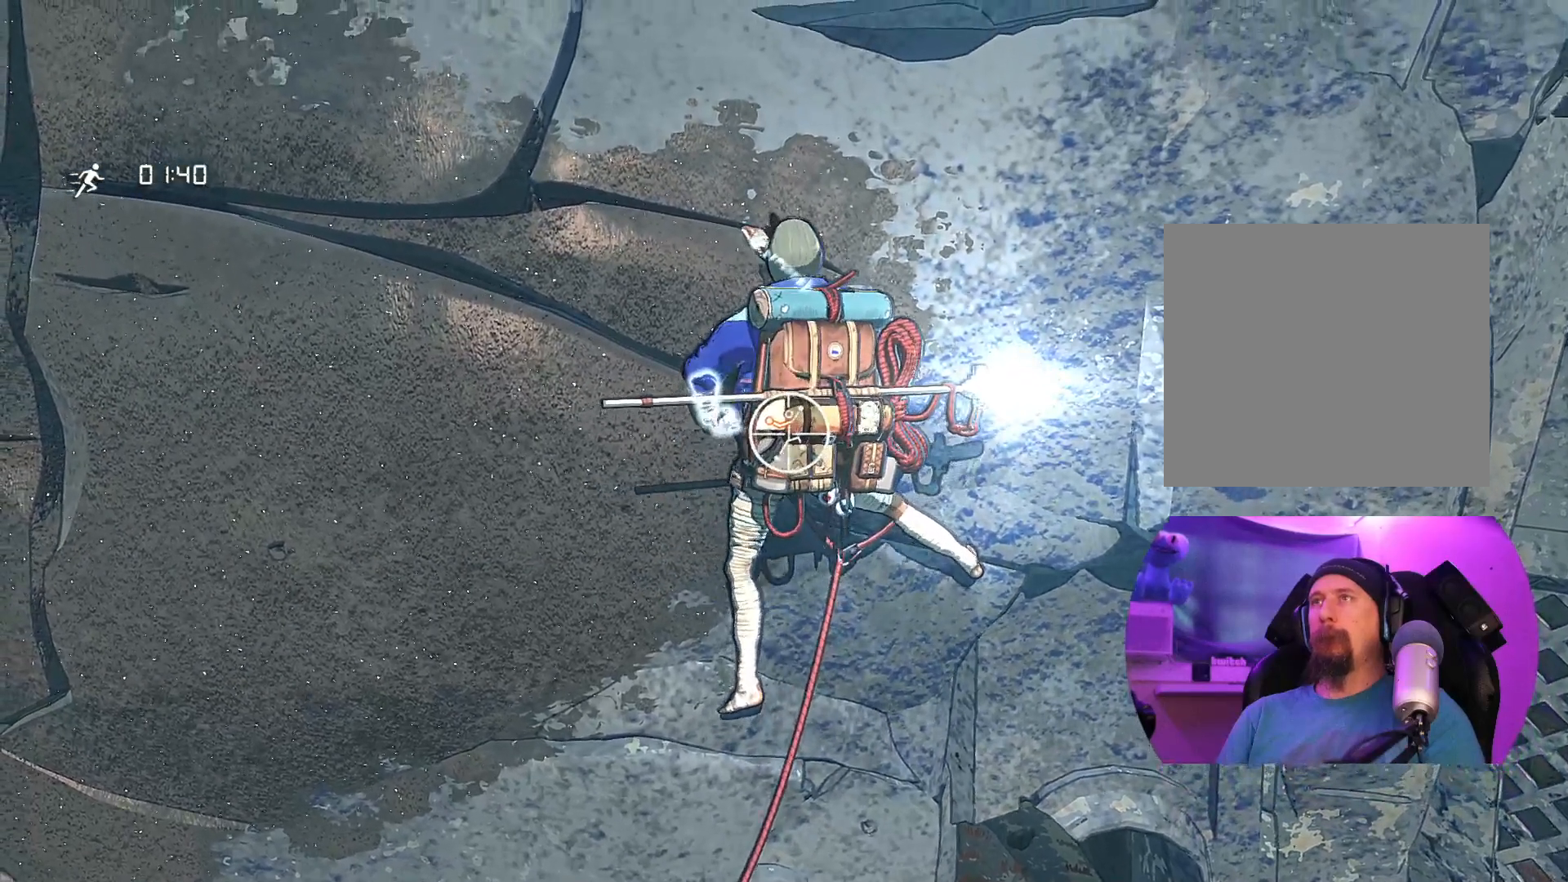
{"buttons": [], "left_stick": "down", "right_stick": "center", "events": [[150, "left_stick", "down"], [483, "R1", "up"]]}
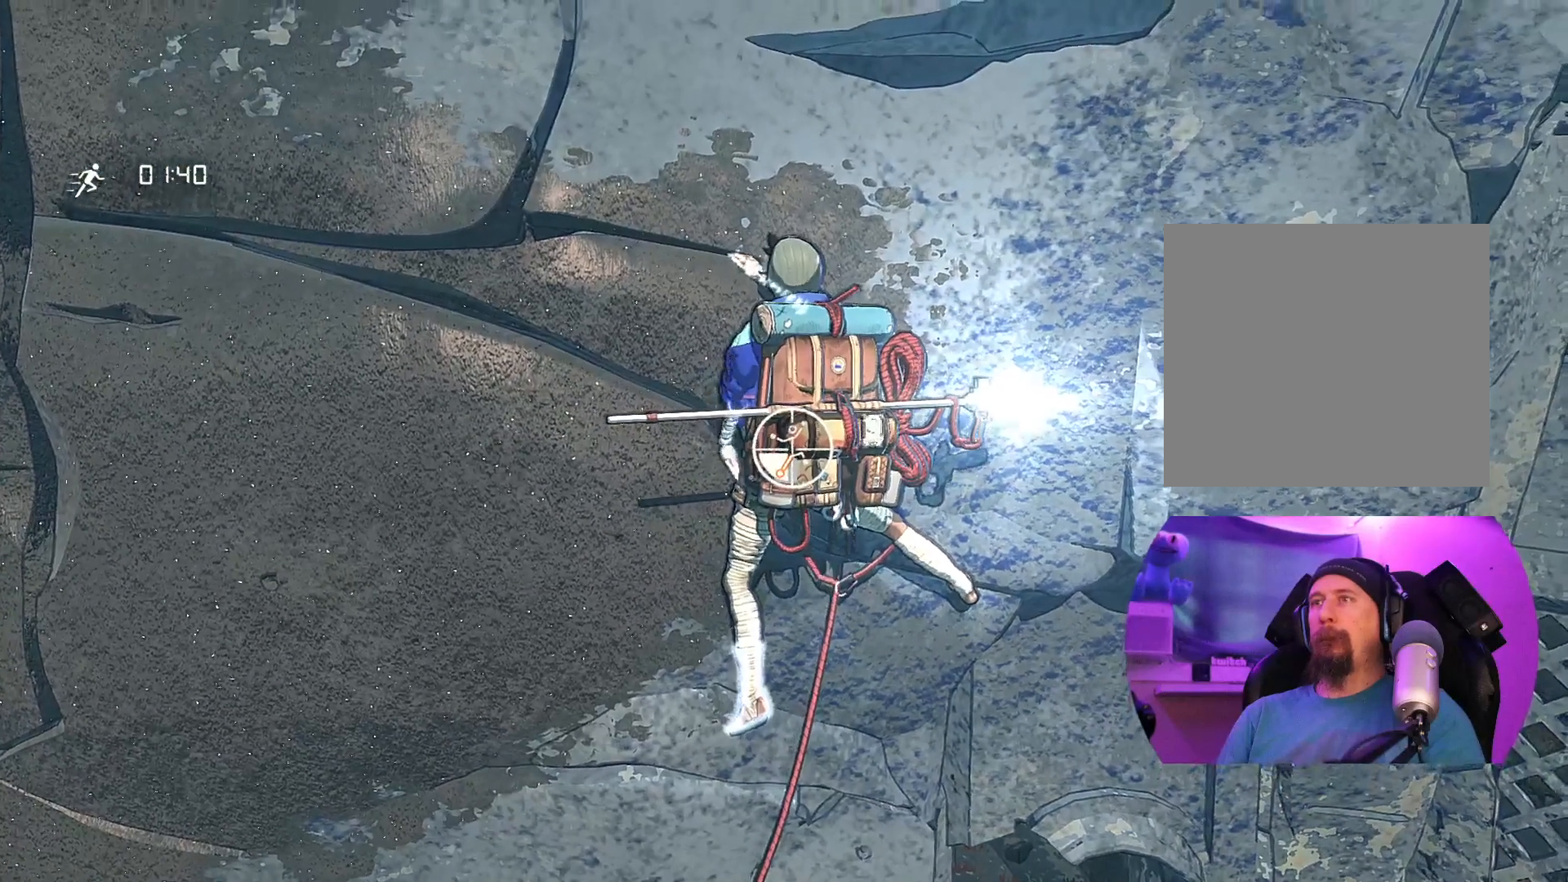
{"buttons": [], "left_stick": "up", "right_stick": "center", "events": [[50, "left_stick", "up"]]}